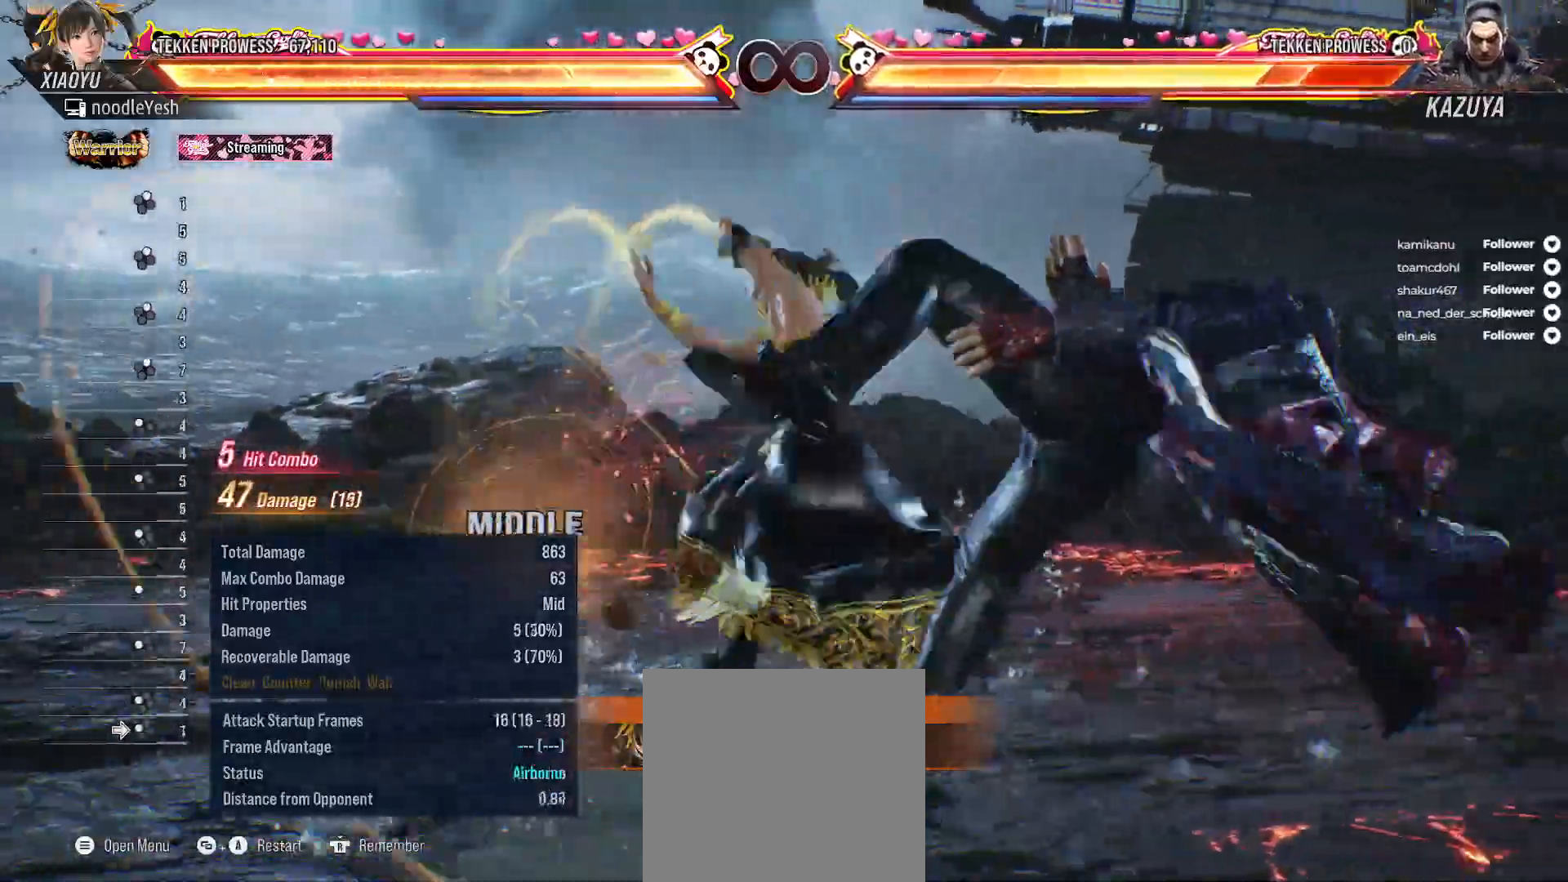
Gameplay with a controller (Xbox layout); each line is a JSON object with the inputs held at the frame after it. "events" lists button and stick changes between this image and that frame as [ms after this image, input, new state], when the widget could be followed in between. Not read: left_stick.
{"buttons": [], "right_stick": "center", "events": [[17, "Y", "up"], [167, "DPAD_RIGHT", "down"], [267, "DPAD_RIGHT", "up"], [333, "DPAD_RIGHT", "down"], [433, "DPAD_RIGHT", "up"]]}
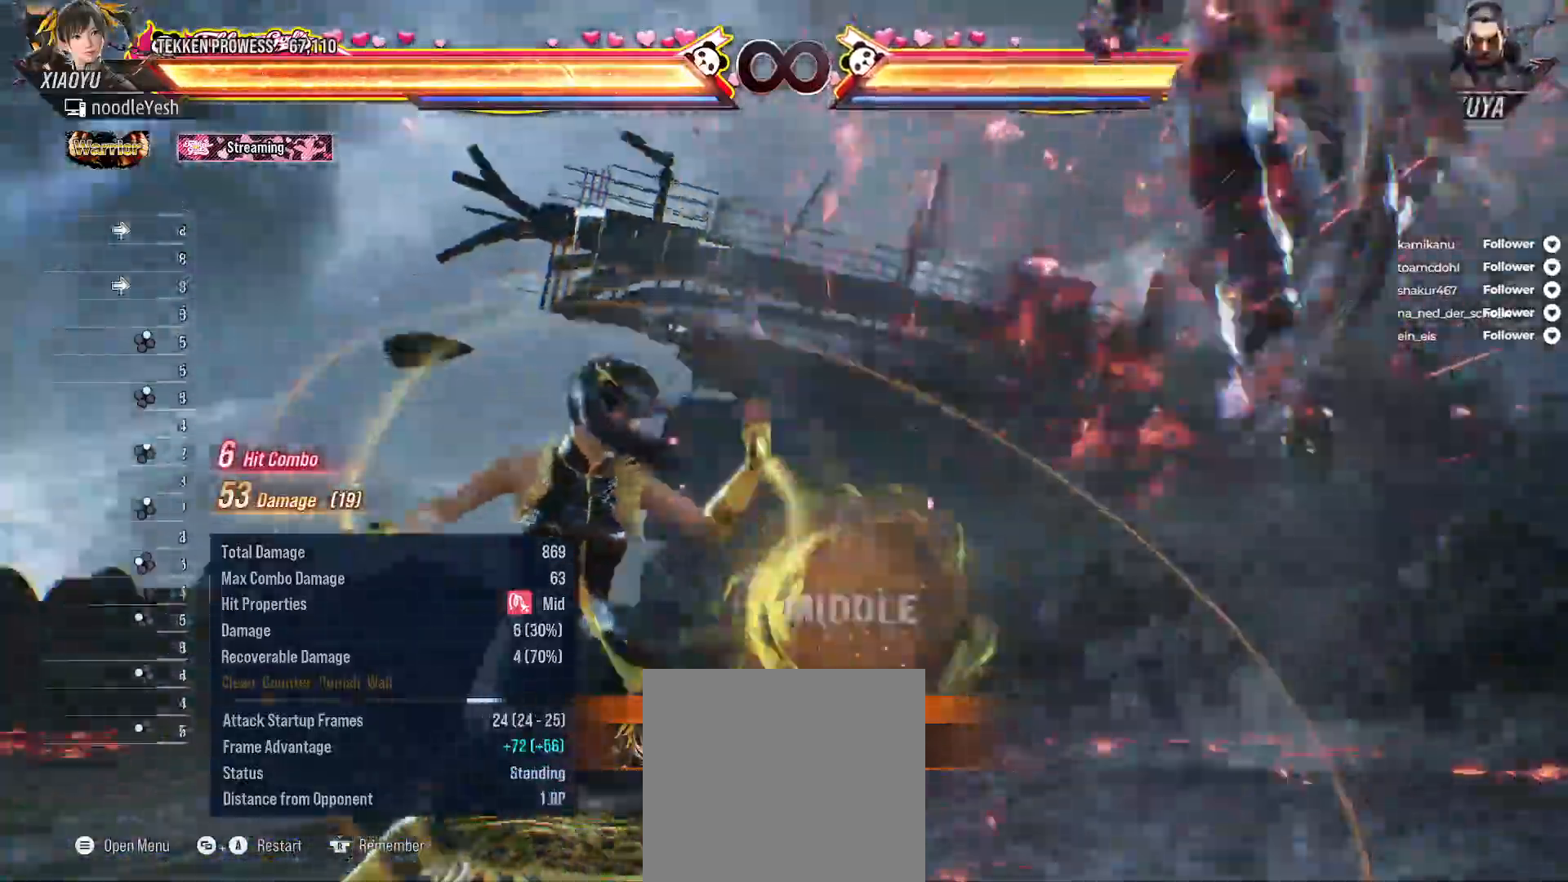
{"buttons": ["DPAD_DOWN", "DPAD_RIGHT"], "right_stick": "center", "events": [[33, "DPAD_RIGHT", "down"], [83, "DPAD_RIGHT", "up"], [183, "DPAD_RIGHT", "down"], [267, "DPAD_RIGHT", "up"], [350, "DPAD_DOWN", "down"], [367, "DPAD_RIGHT", "down"], [383, "Y", "down"], [500, "Y", "up"]]}
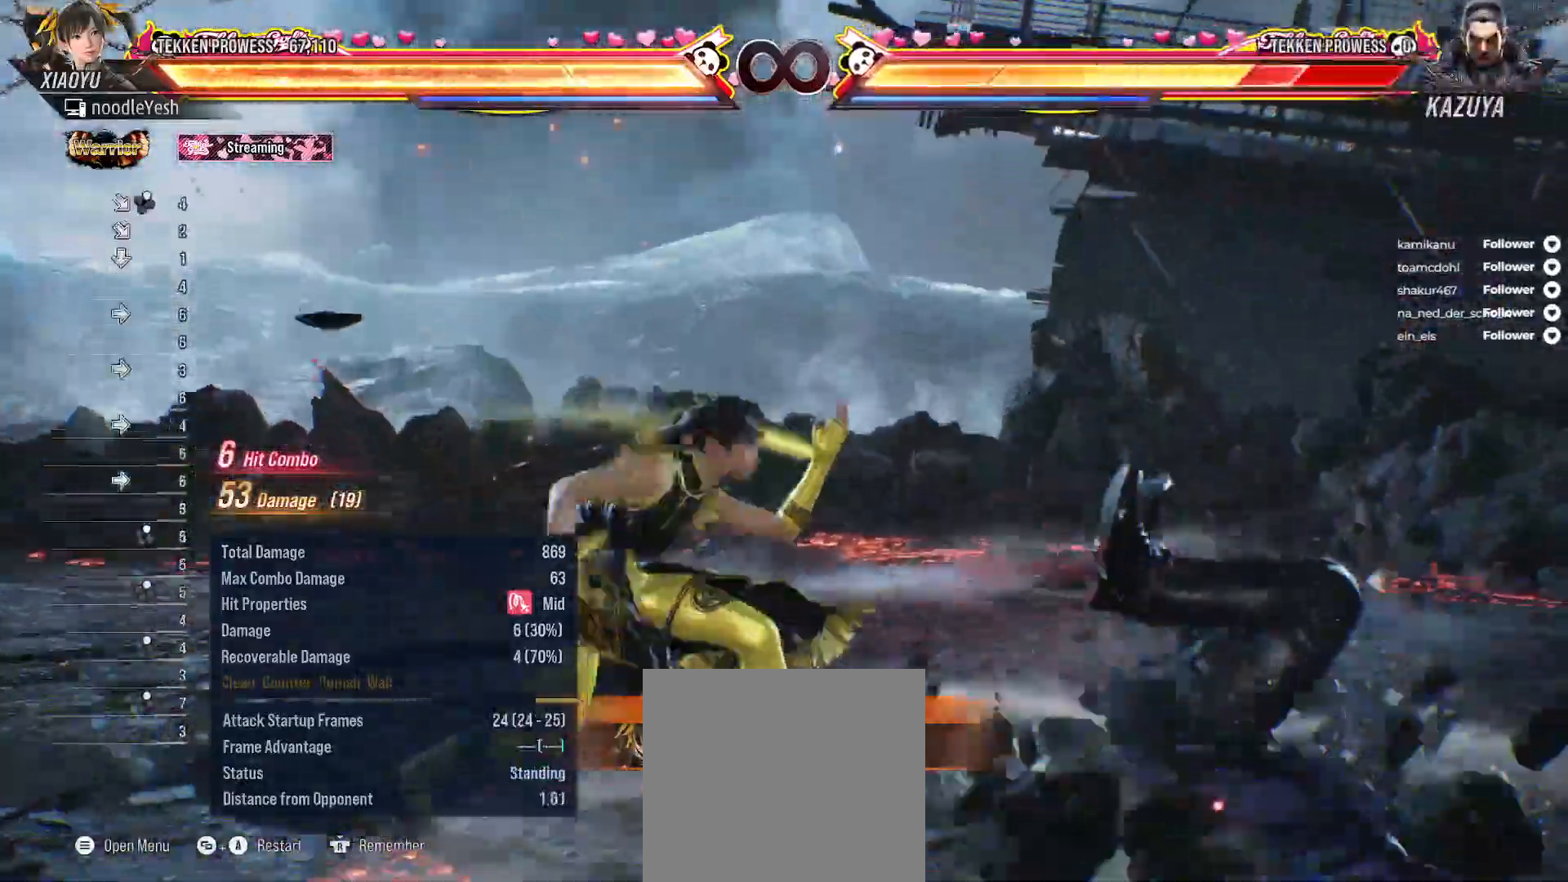
{"buttons": ["A"], "right_stick": "center", "events": [[50, "DPAD_DOWN", "up"], [67, "DPAD_RIGHT", "up"], [117, "A", "down"], [200, "A", "up"], [283, "A", "down"], [350, "A", "up"], [433, "A", "down"]]}
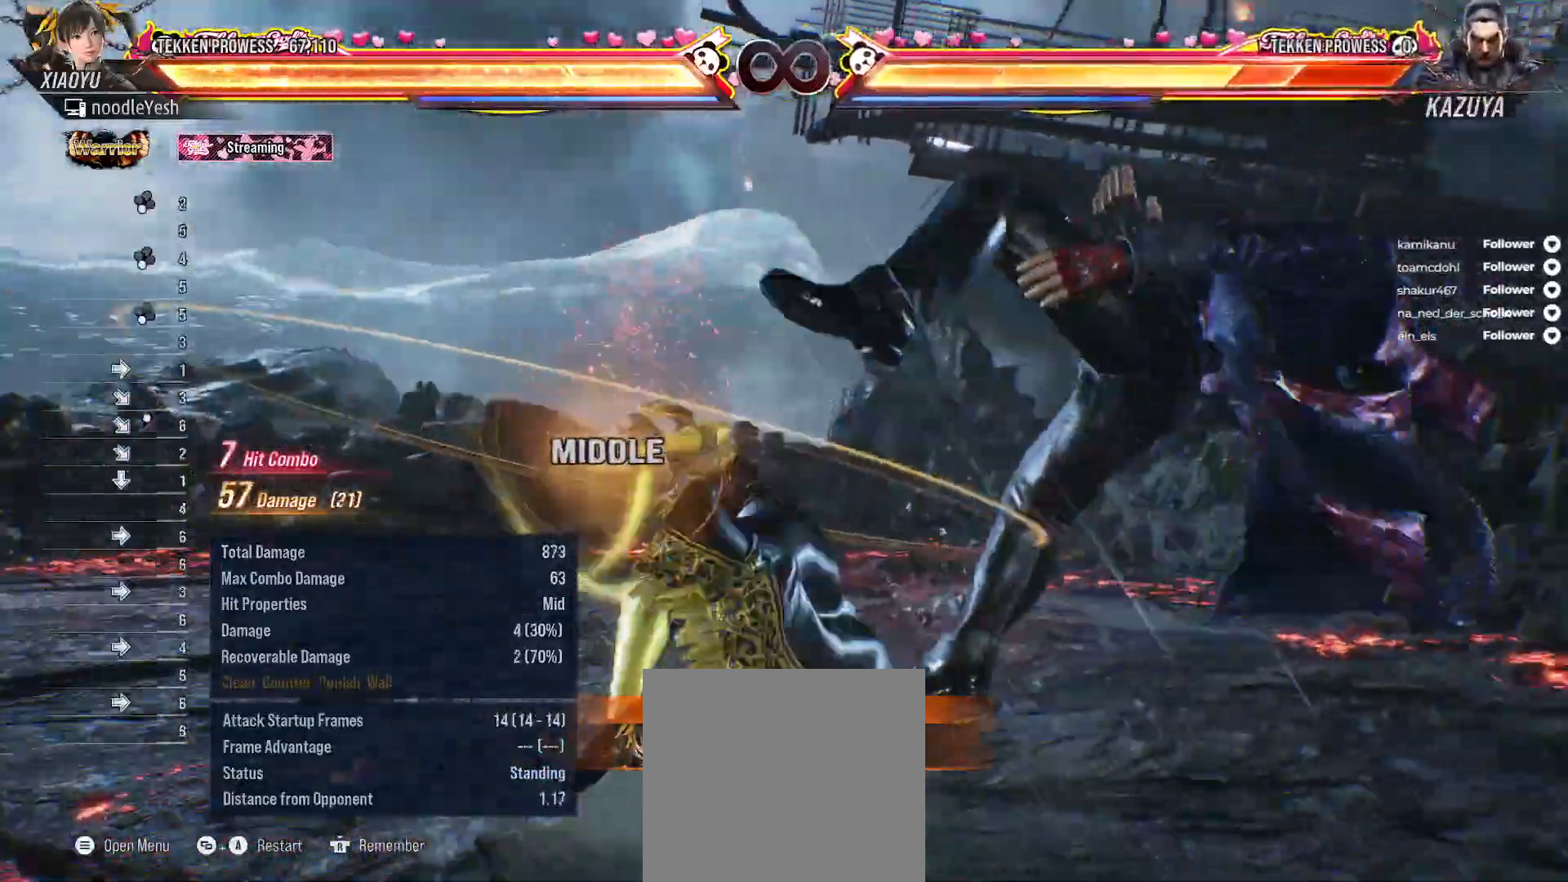
{"buttons": [], "right_stick": "center", "events": [[17, "A", "up"]]}
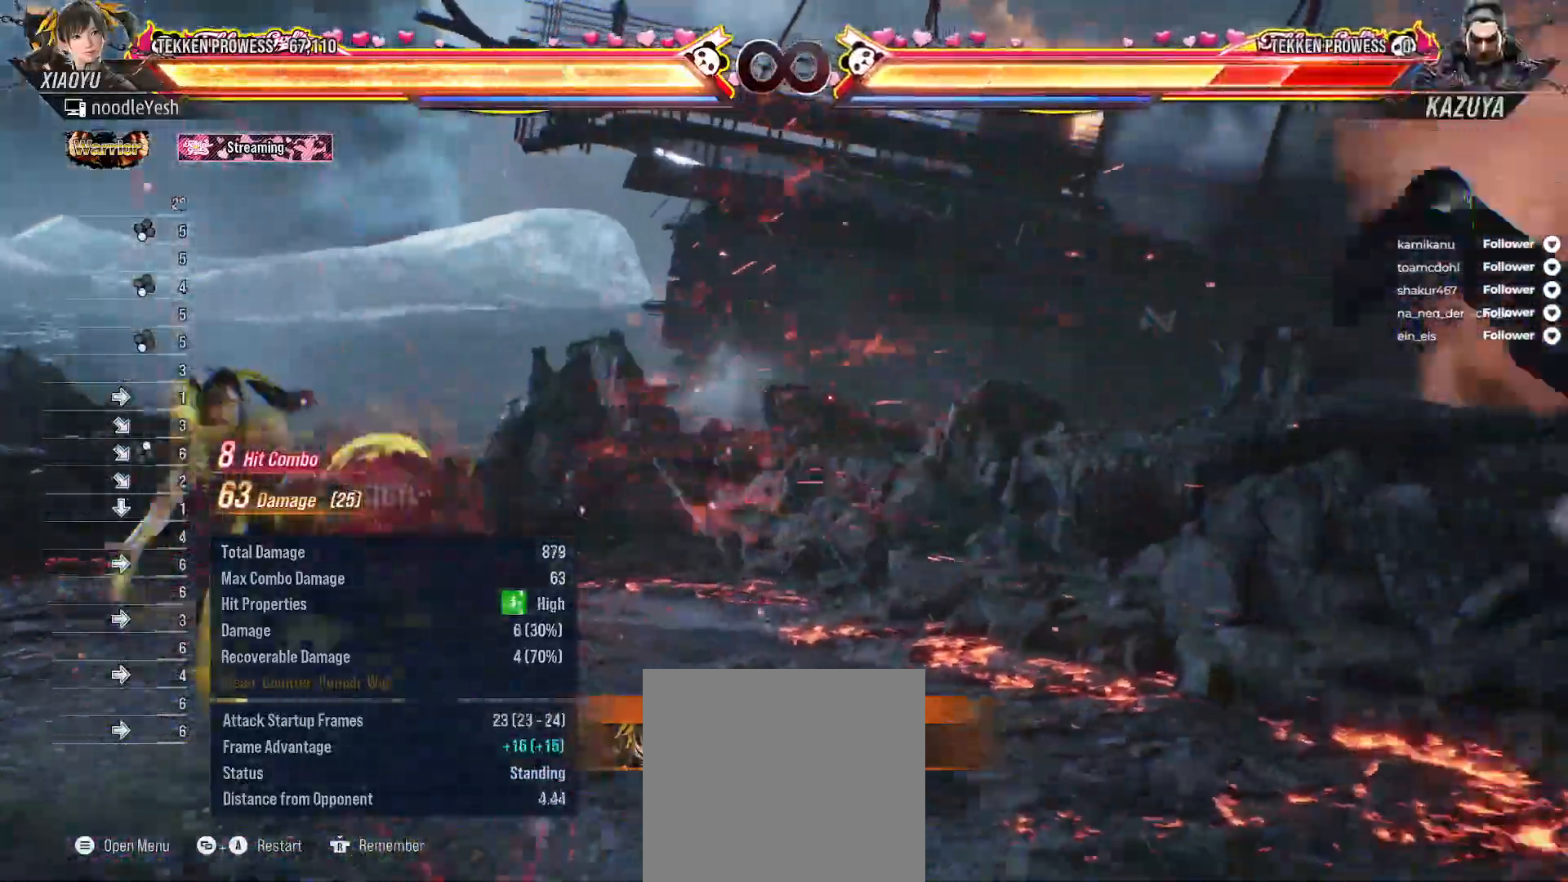
{"buttons": ["DPAD_UP", "DPAD_LEFT"], "right_stick": "center", "events": [[17, "SELECT", "down"], [33, "A", "down"], [133, "A", "up"], [233, "SELECT", "up"], [483, "DPAD_UP", "down"], [500, "DPAD_LEFT", "down"]]}
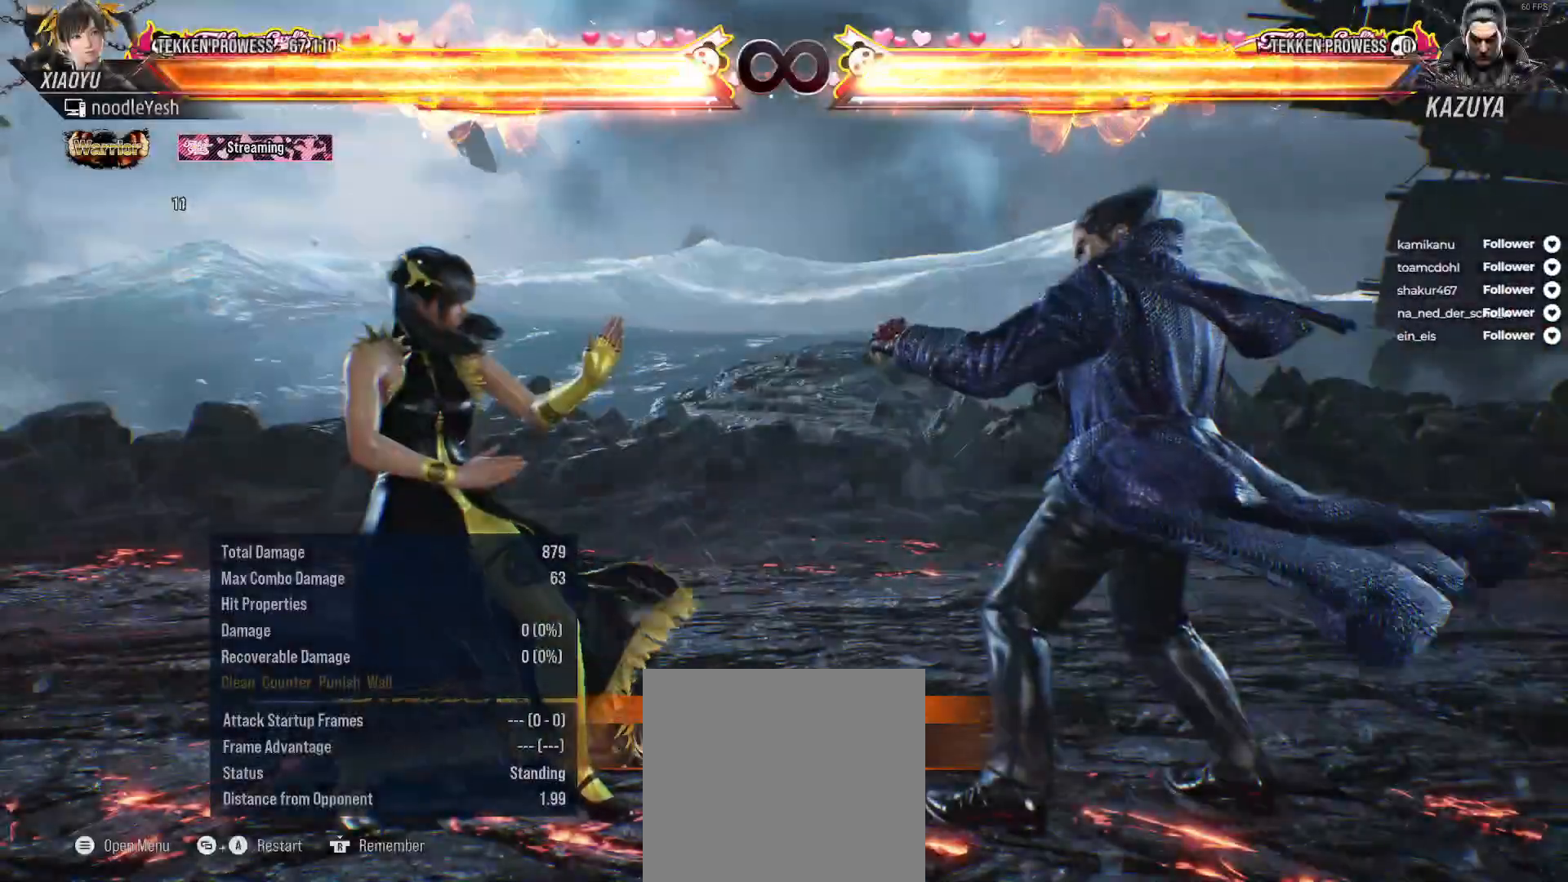
{"buttons": ["DPAD_RIGHT"], "right_stick": "center", "events": [[17, "A", "down"], [133, "A", "up"], [200, "A", "down"], [283, "A", "up"], [350, "DPAD_LEFT", "up"], [367, "DPAD_UP", "up"], [467, "DPAD_RIGHT", "down"]]}
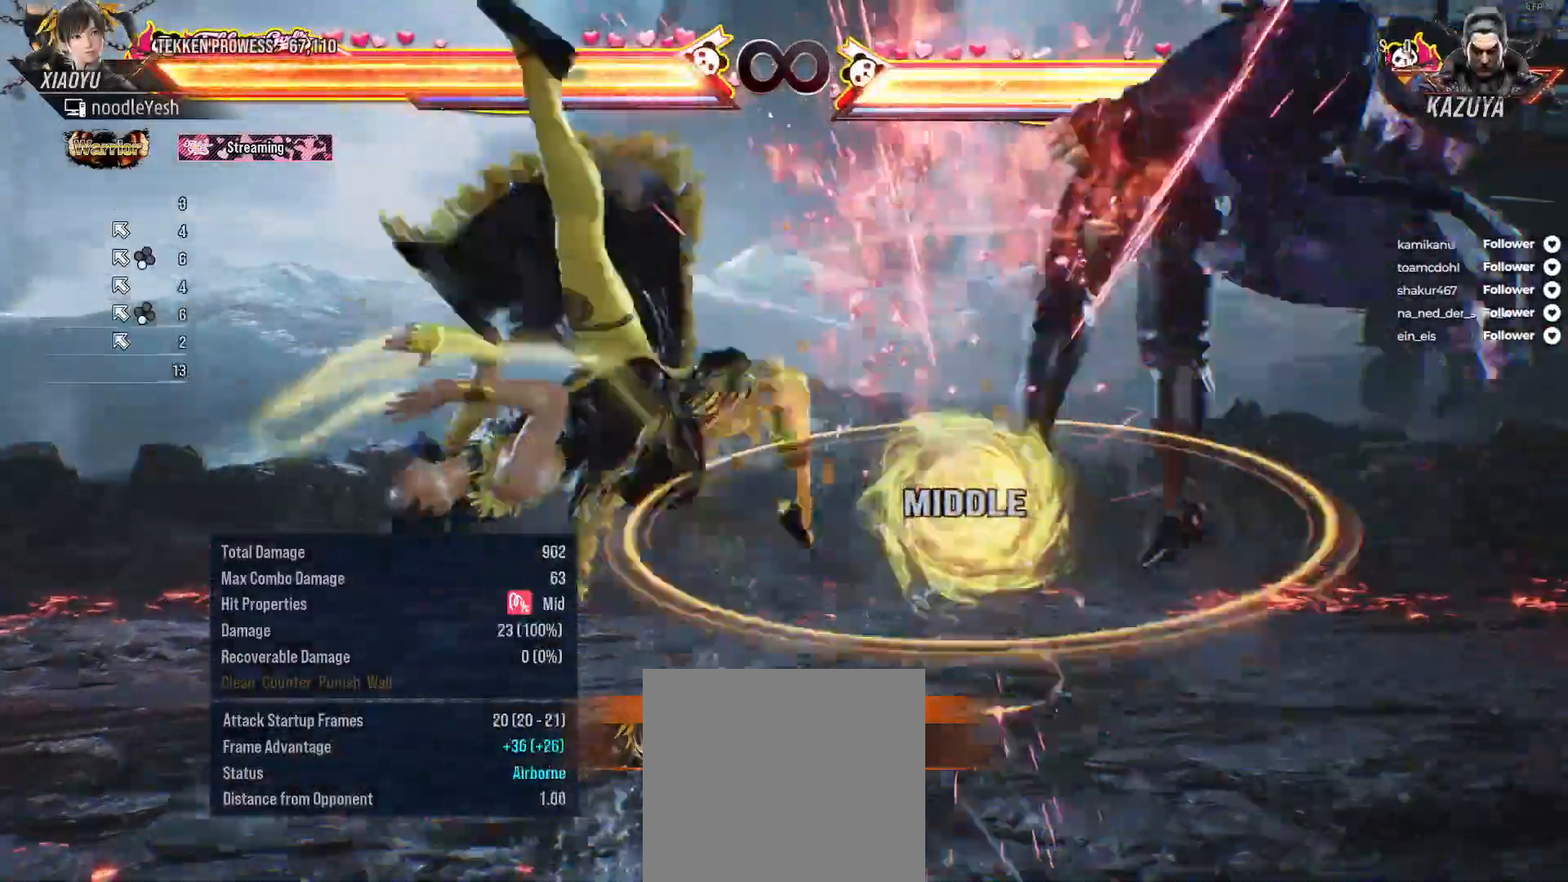
{"buttons": ["A", "DPAD_UP", "DPAD_RIGHT"], "right_stick": "center", "events": [[33, "A", "down"], [33, "DPAD_UP", "down"], [117, "A", "up"], [200, "A", "down"], [267, "A", "up"], [350, "A", "down"], [450, "A", "up"], [500, "A", "down"]]}
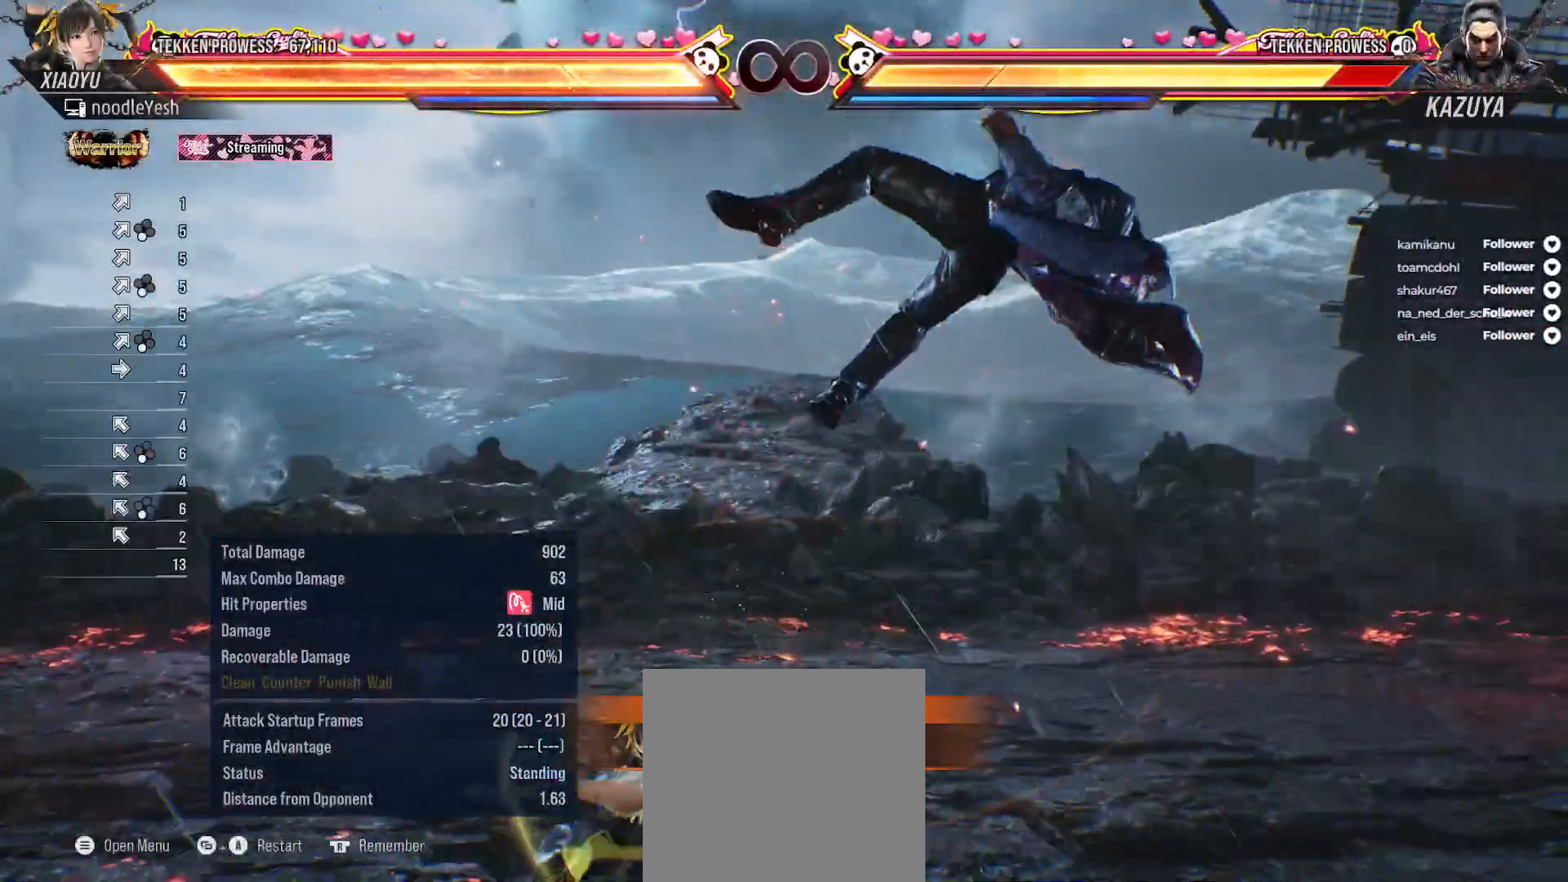
{"buttons": ["X"], "right_stick": "center", "events": [[100, "A", "up"], [150, "A", "down"], [250, "A", "up"], [333, "DPAD_RIGHT", "up"], [333, "DPAD_UP", "up"], [433, "X", "down"]]}
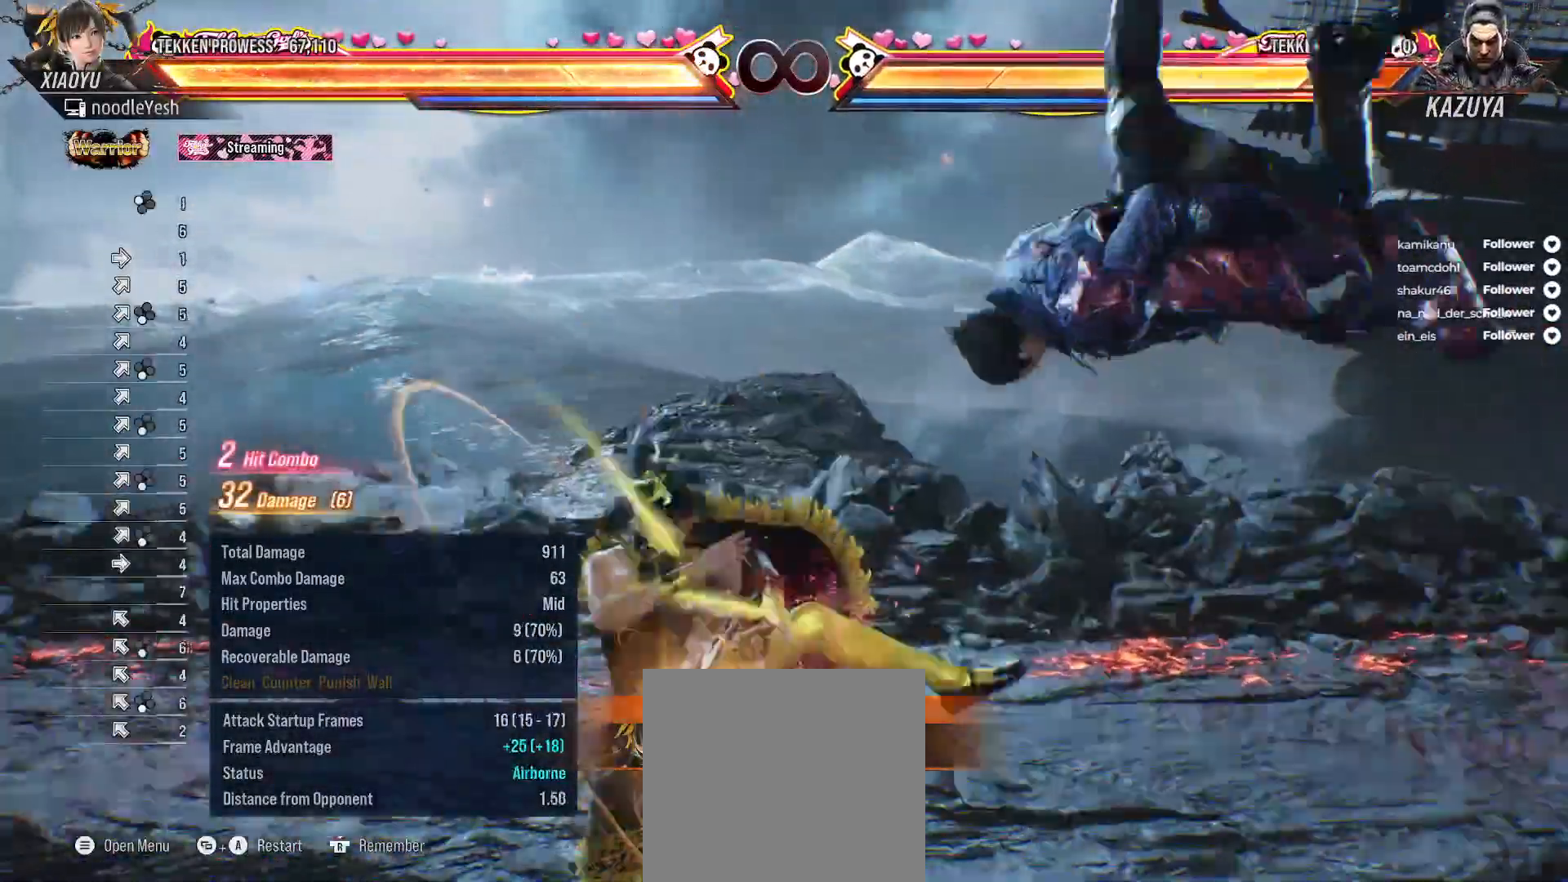
{"buttons": [], "right_stick": "center", "events": [[17, "X", "up"], [100, "X", "down"], [167, "X", "up"], [250, "X", "down"], [317, "X", "up"], [383, "Y", "down"], [483, "Y", "up"]]}
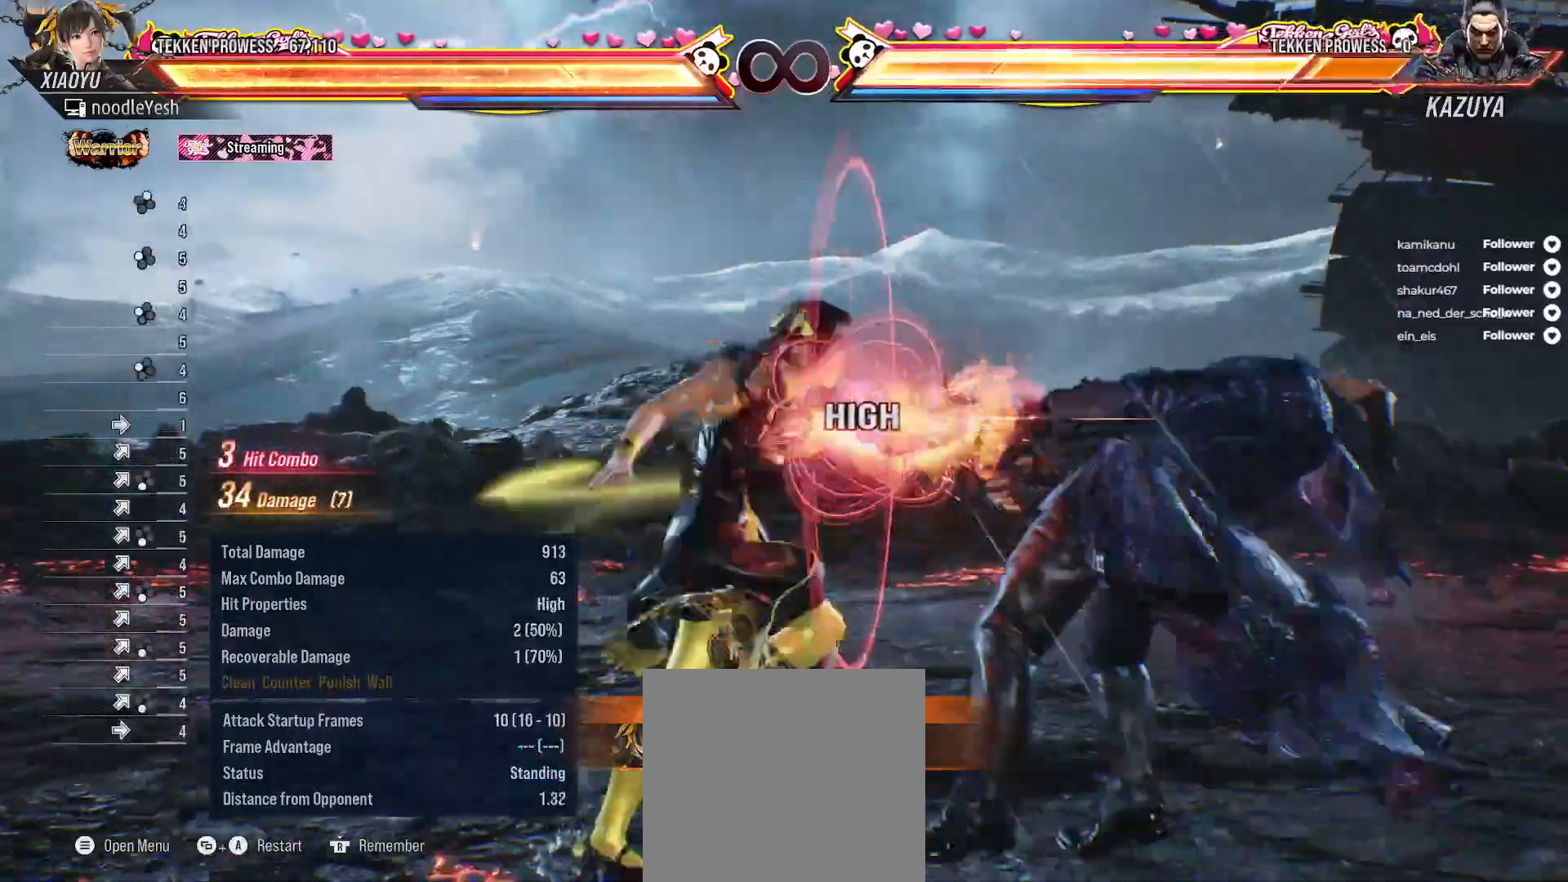
{"buttons": ["Y"], "right_stick": "center", "events": [[67, "Y", "down"], [133, "Y", "up"], [200, "Y", "down"], [300, "Y", "up"], [467, "Y", "down"]]}
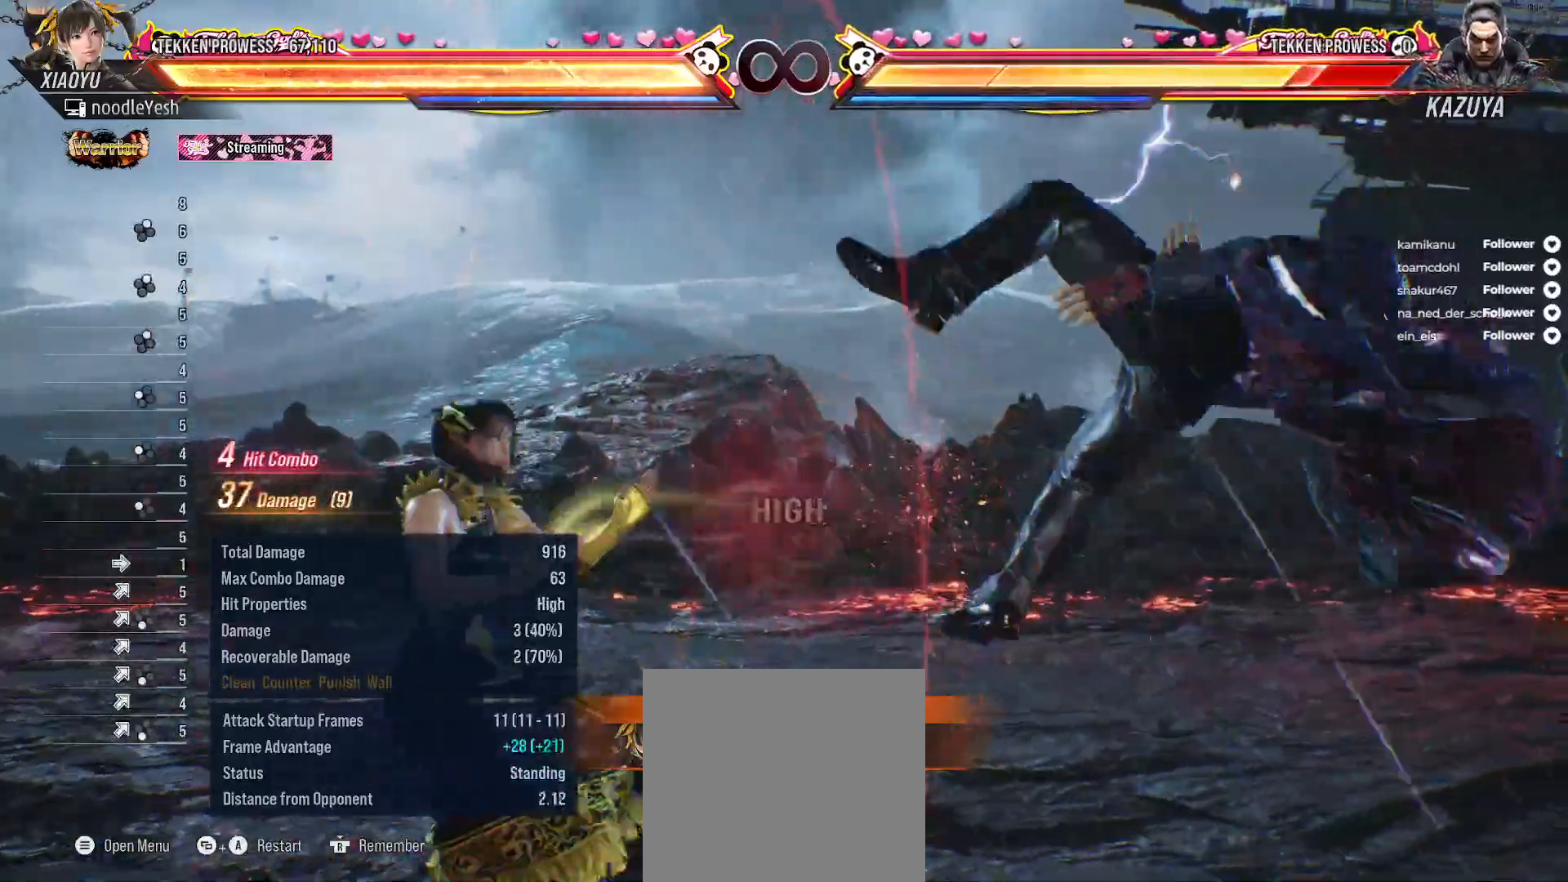
{"buttons": ["SELECT"], "right_stick": "center", "events": [[33, "Y", "up"], [100, "X", "down"], [183, "X", "up"], [250, "X", "down"], [367, "X", "up"], [433, "SELECT", "down"]]}
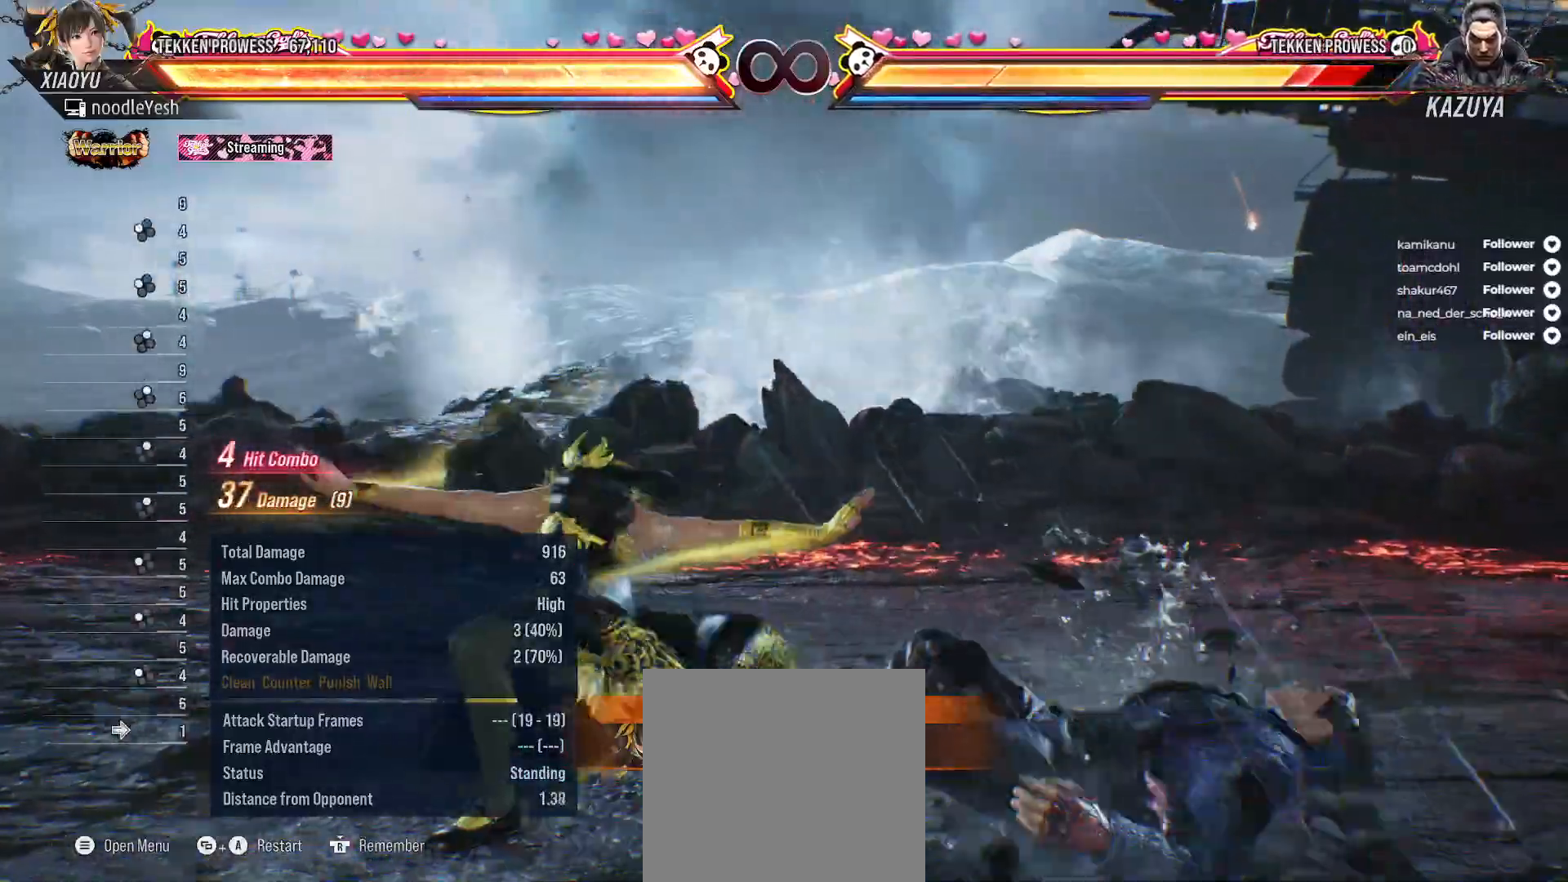
{"buttons": ["A", "DPAD_UP", "DPAD_LEFT"], "right_stick": "center", "events": [[17, "A", "down"], [100, "A", "up"], [200, "SELECT", "up"], [467, "DPAD_LEFT", "down"], [467, "DPAD_UP", "down"], [500, "A", "down"]]}
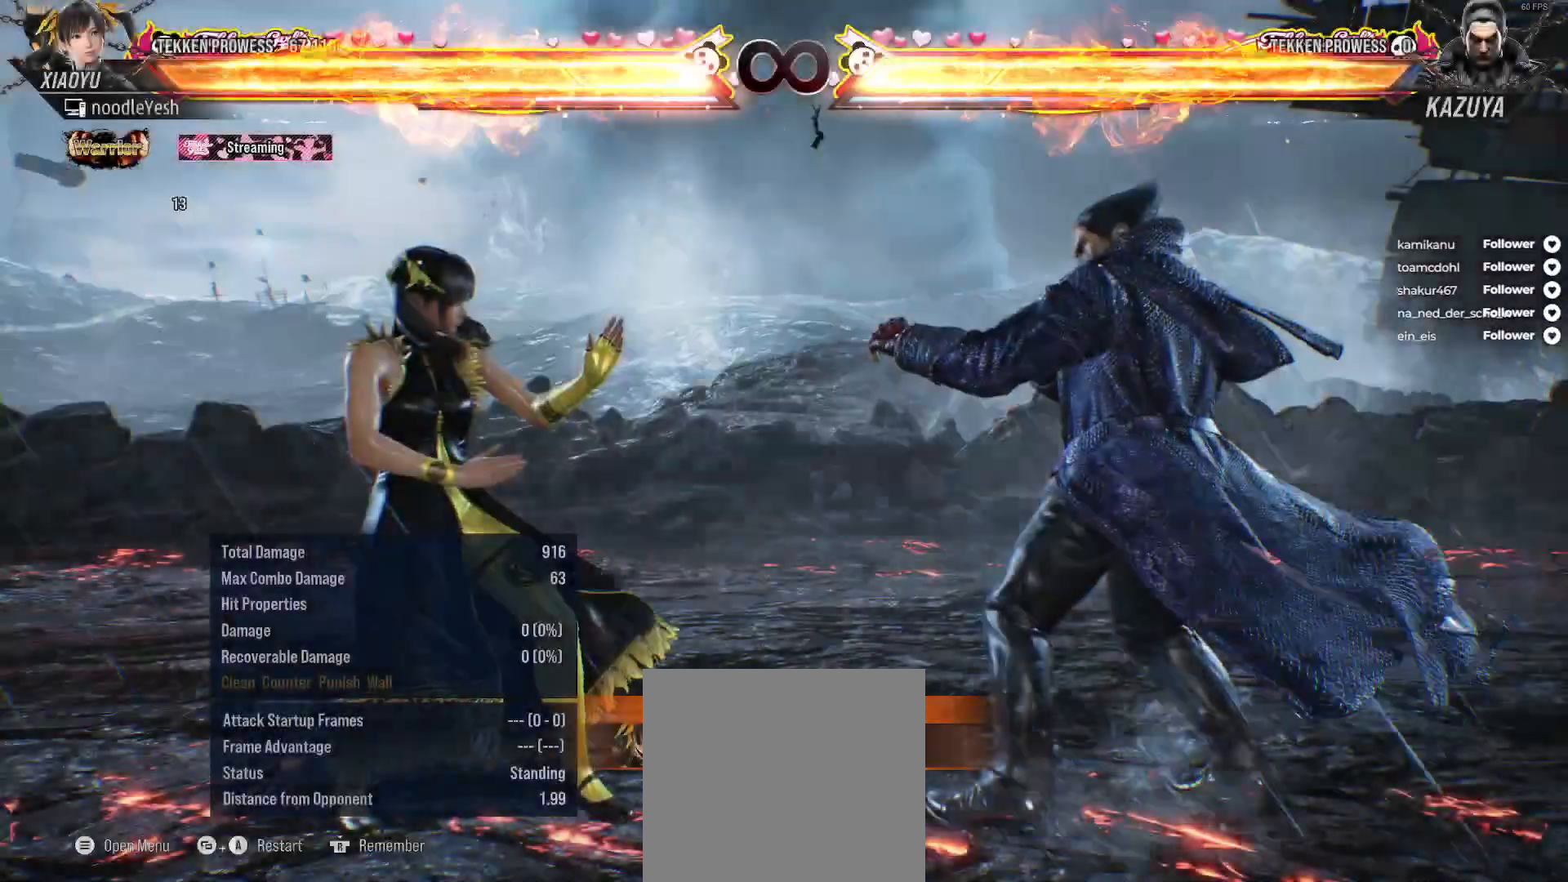
{"buttons": ["DPAD_UP", "DPAD_RIGHT"], "right_stick": "center", "events": [[117, "A", "up"], [183, "A", "down"], [267, "A", "up"], [333, "DPAD_LEFT", "up"], [350, "A", "down"], [350, "DPAD_UP", "up"], [417, "A", "up"], [483, "DPAD_RIGHT", "down"], [483, "DPAD_UP", "down"]]}
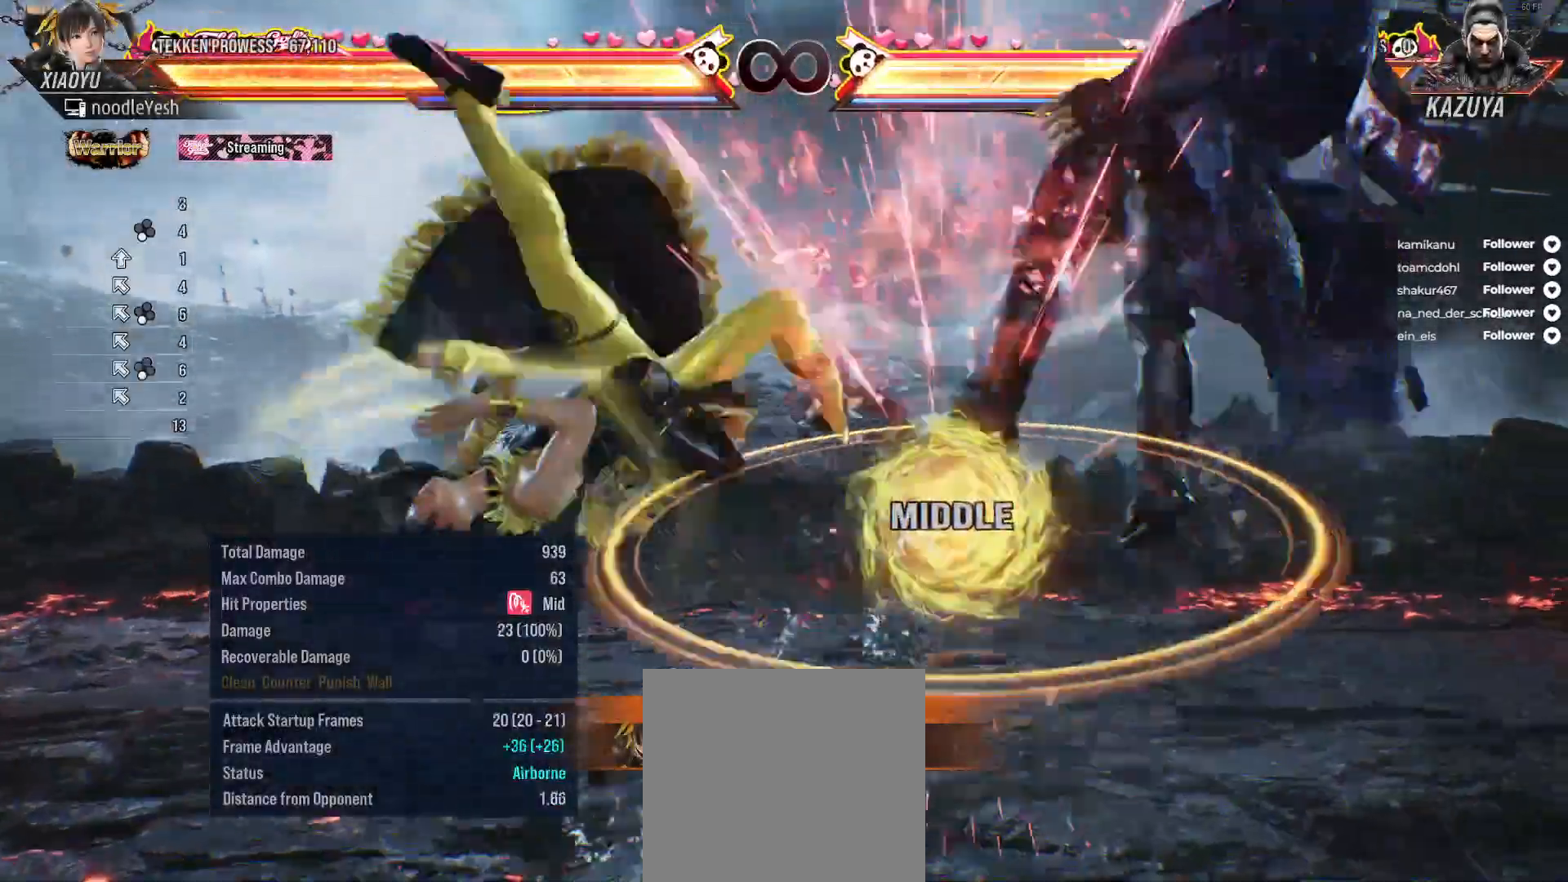
{"buttons": ["DPAD_UP", "DPAD_RIGHT"], "right_stick": "center", "events": [[50, "A", "down"], [133, "A", "up"], [217, "A", "down"], [300, "A", "up"], [383, "A", "down"], [467, "A", "up"]]}
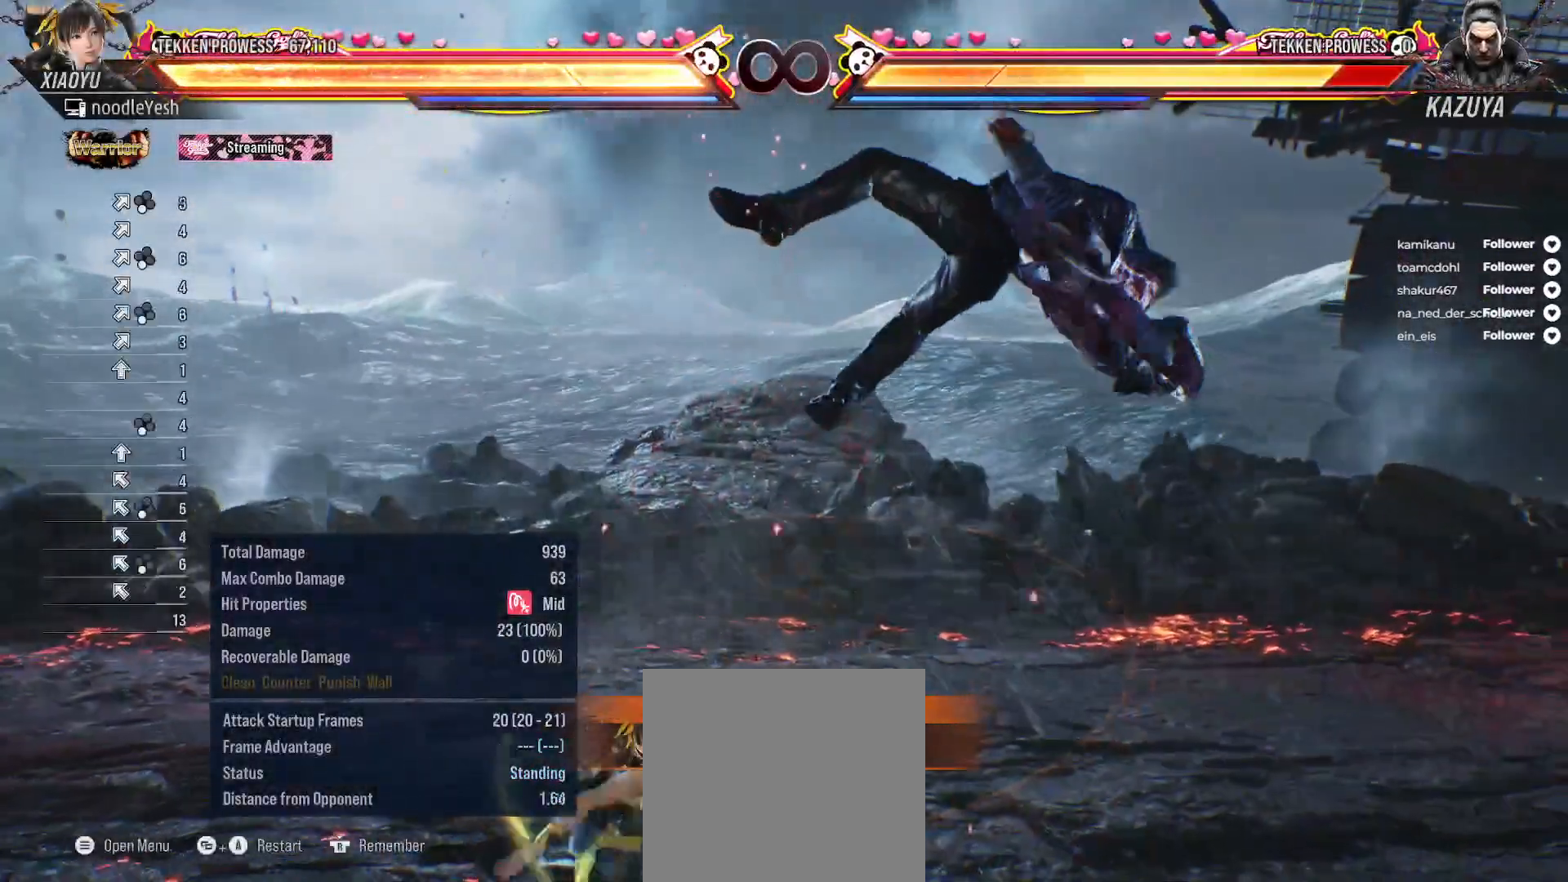
{"buttons": [], "right_stick": "center", "events": [[50, "A", "down"], [117, "A", "up"], [200, "A", "down"], [250, "A", "up"], [317, "DPAD_RIGHT", "up"], [317, "DPAD_UP", "up"]]}
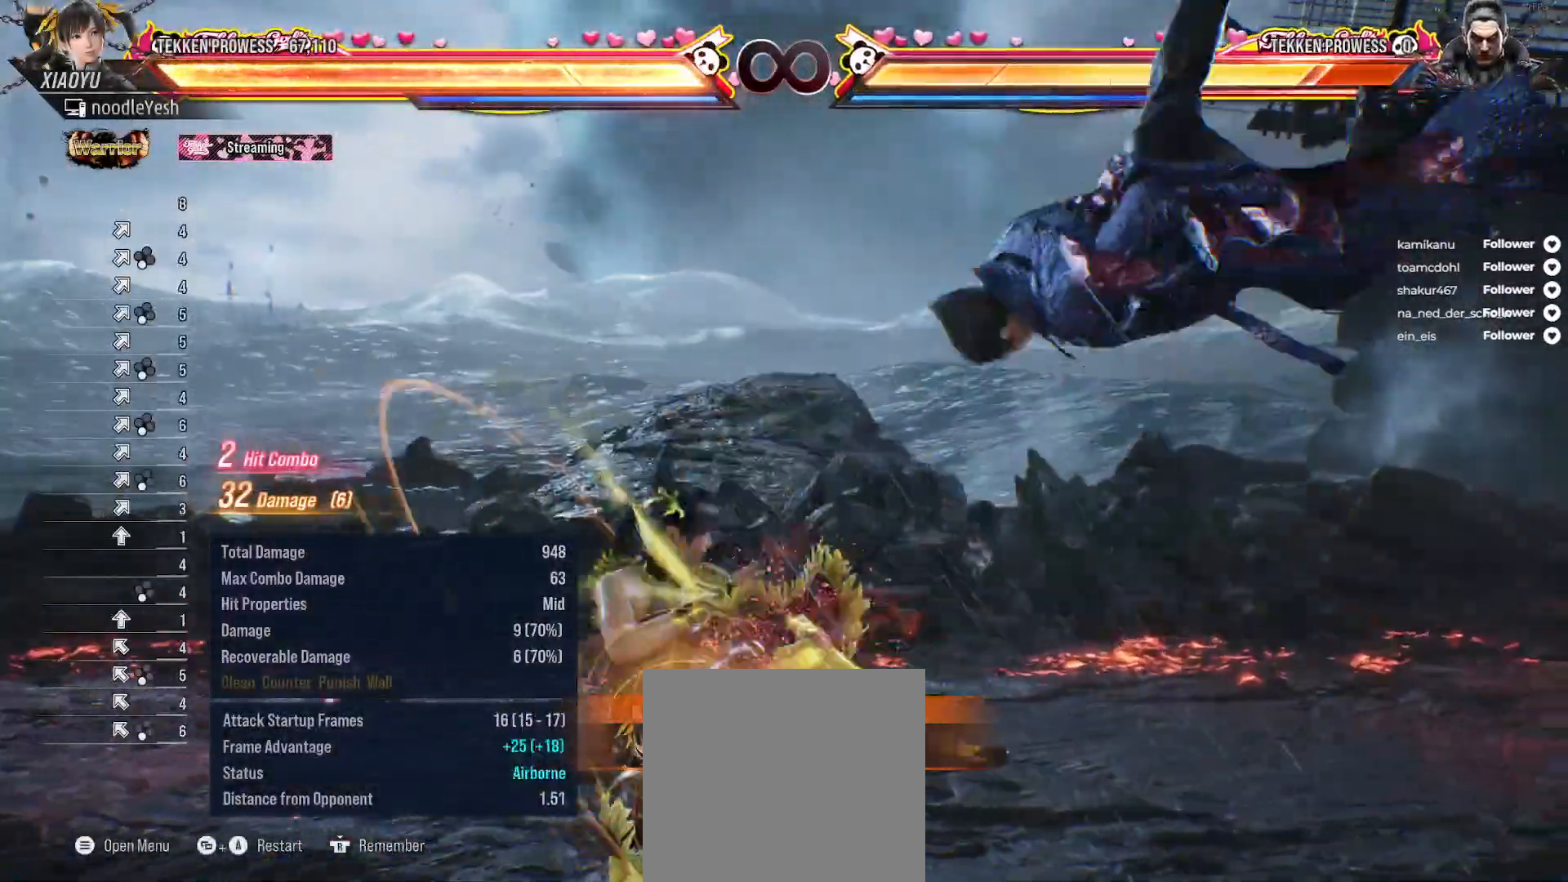
{"buttons": [], "right_stick": "center", "events": [[83, "Y", "down"], [183, "Y", "up"], [233, "X", "down"], [350, "X", "up"], [417, "X", "down"], [483, "X", "up"]]}
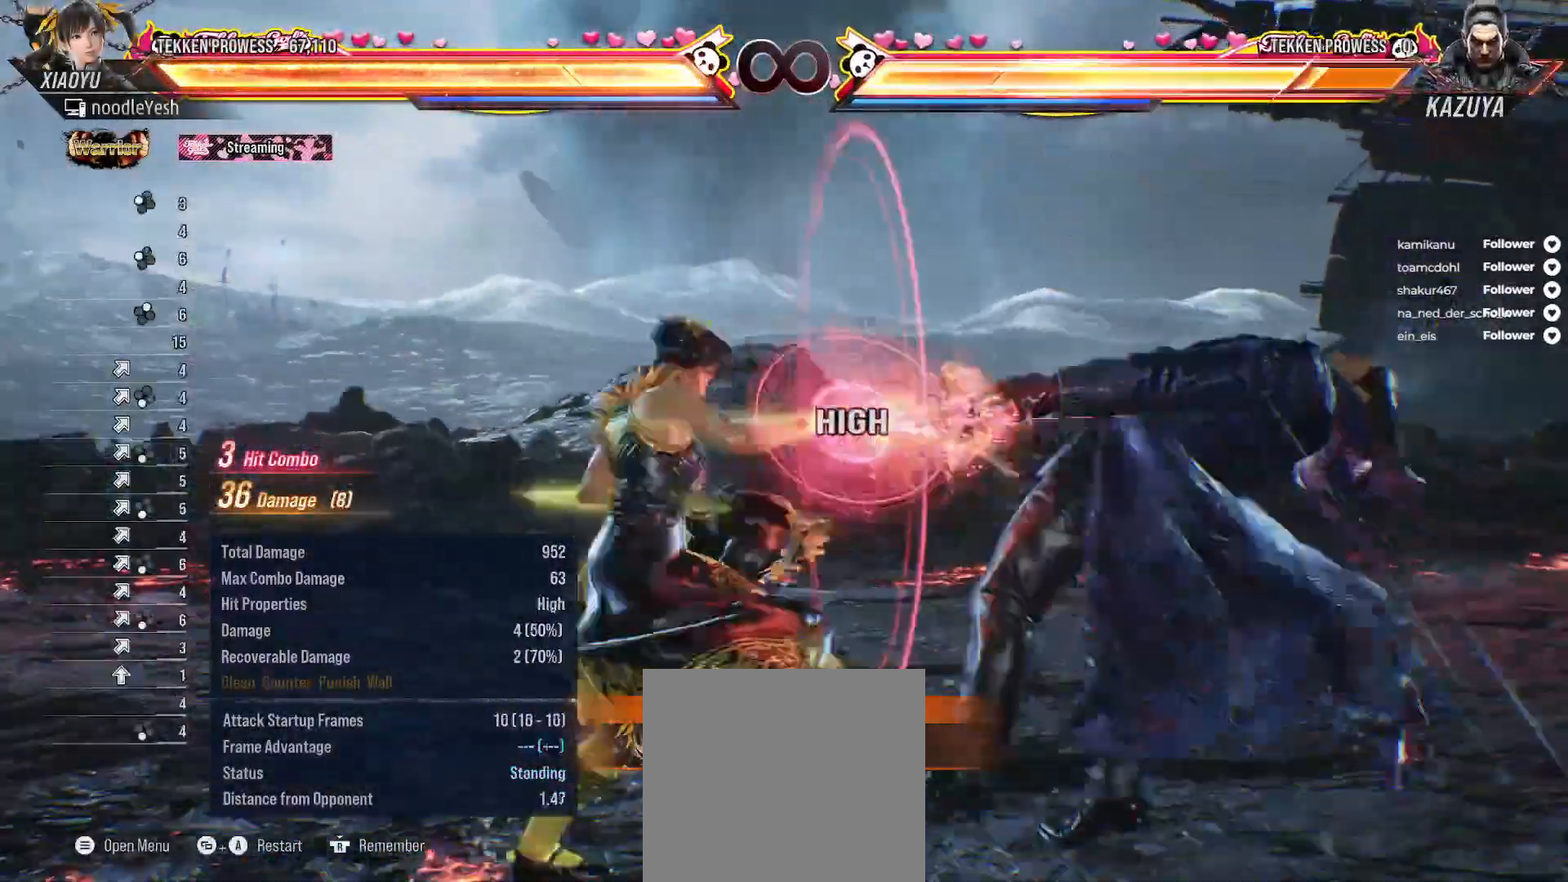
{"buttons": ["X"], "right_stick": "center", "events": [[183, "X", "down"], [283, "X", "up"], [367, "X", "down"], [433, "X", "up"], [500, "X", "down"]]}
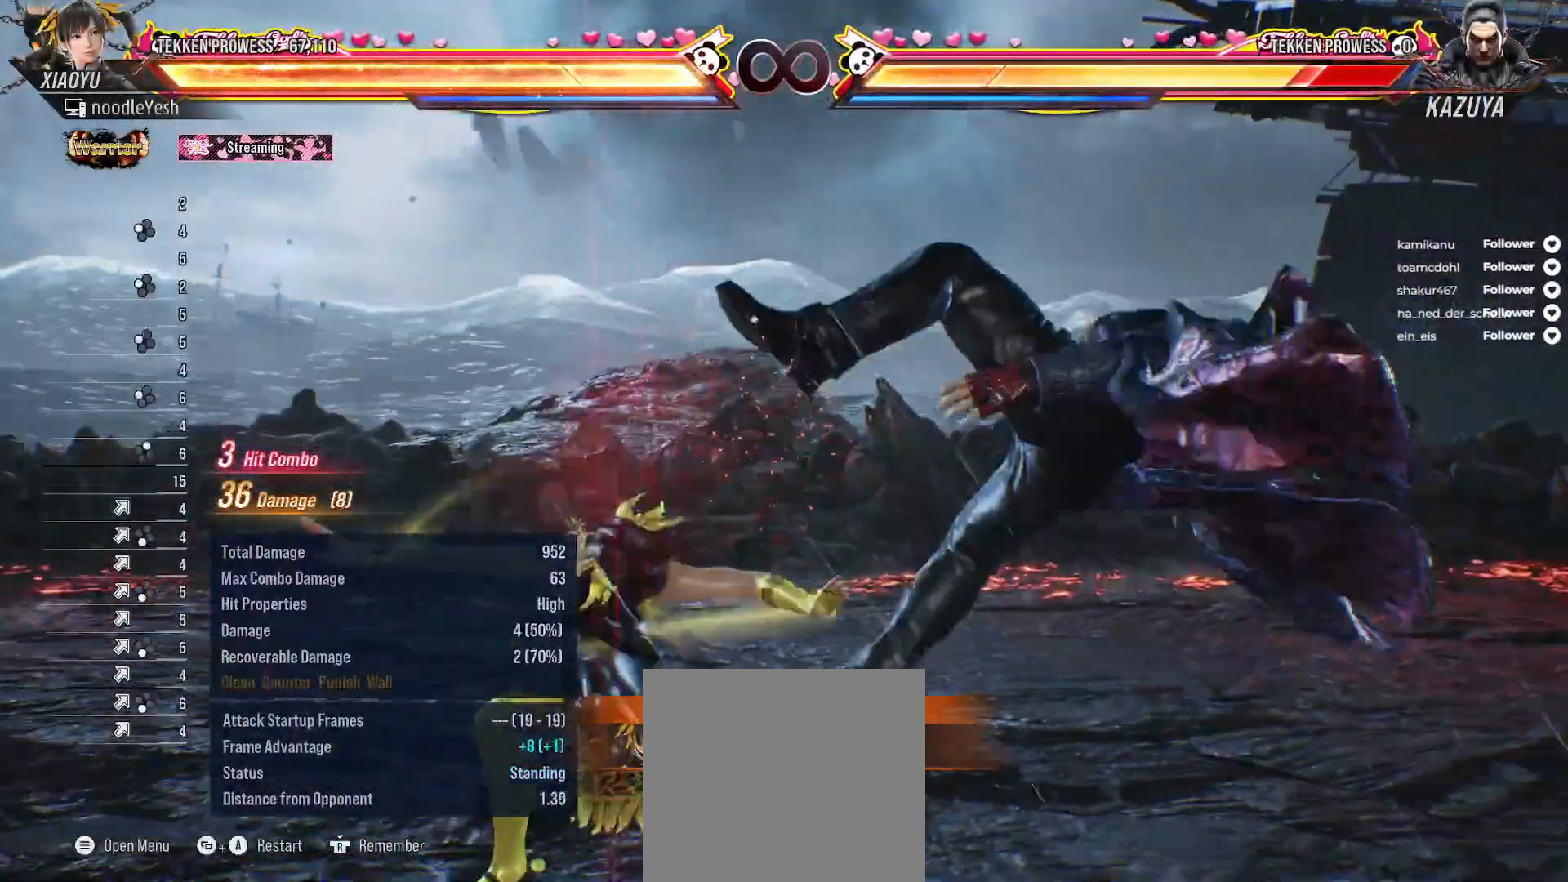
{"buttons": ["A"], "right_stick": "center", "events": [[83, "X", "up"], [483, "A", "down"]]}
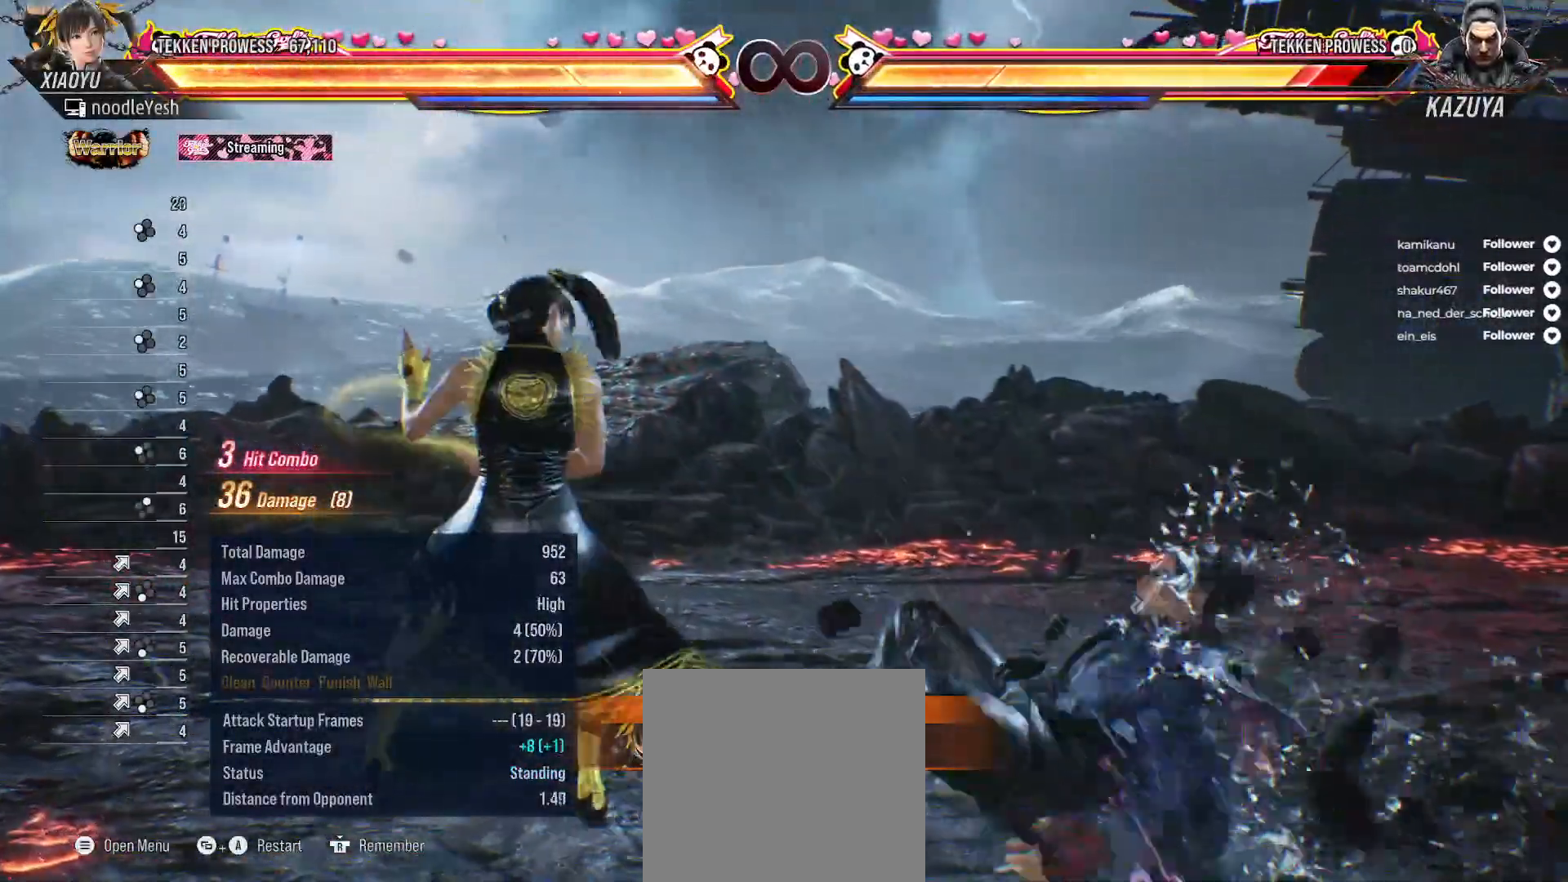
{"buttons": [], "right_stick": "center", "events": [[83, "A", "up"], [183, "SELECT", "down"], [400, "SELECT", "up"]]}
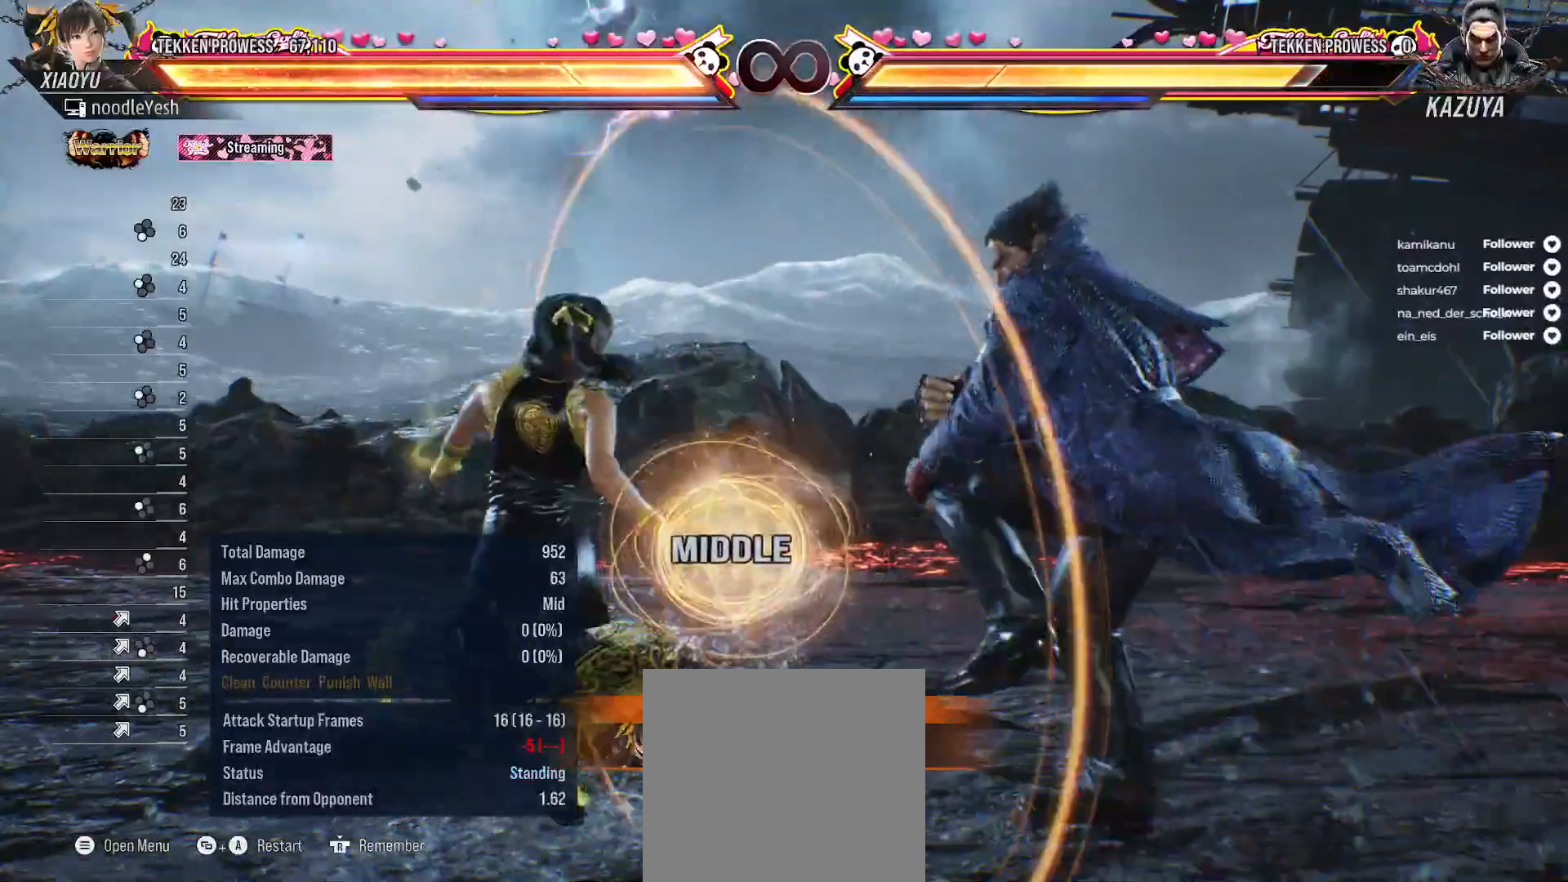
{"buttons": [], "right_stick": "center", "events": [[100, "SELECT", "down"], [133, "A", "down"], [250, "A", "up"], [317, "SELECT", "up"]]}
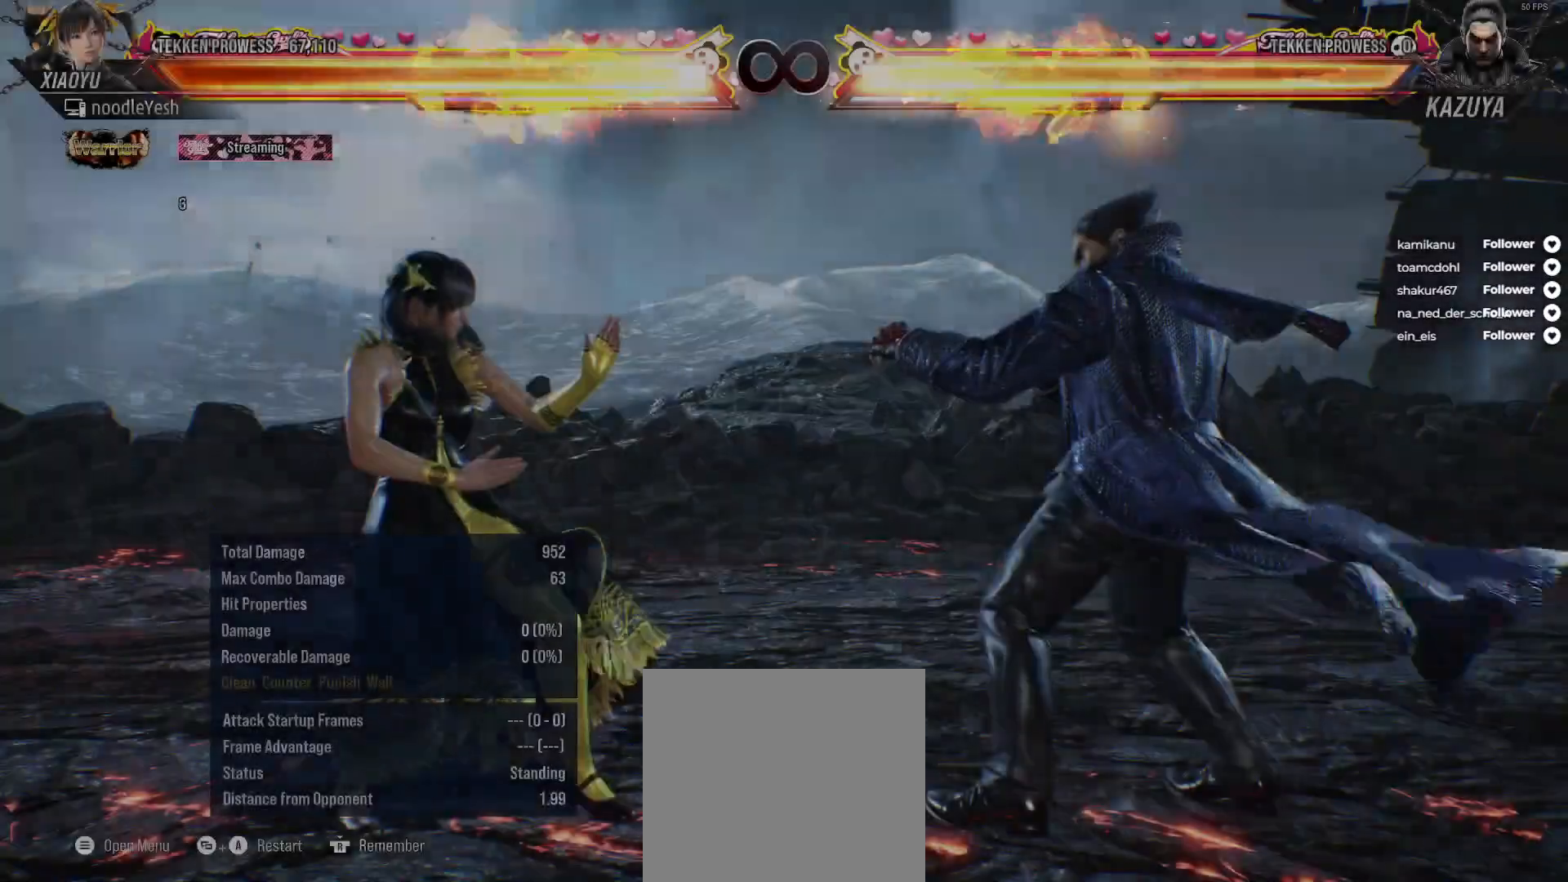
{"buttons": [], "right_stick": "center", "events": [[33, "DPAD_LEFT", "down"], [33, "DPAD_UP", "down"], [67, "A", "down"], [183, "A", "up"], [233, "A", "down"], [350, "A", "up"], [433, "DPAD_LEFT", "up"], [433, "DPAD_UP", "up"]]}
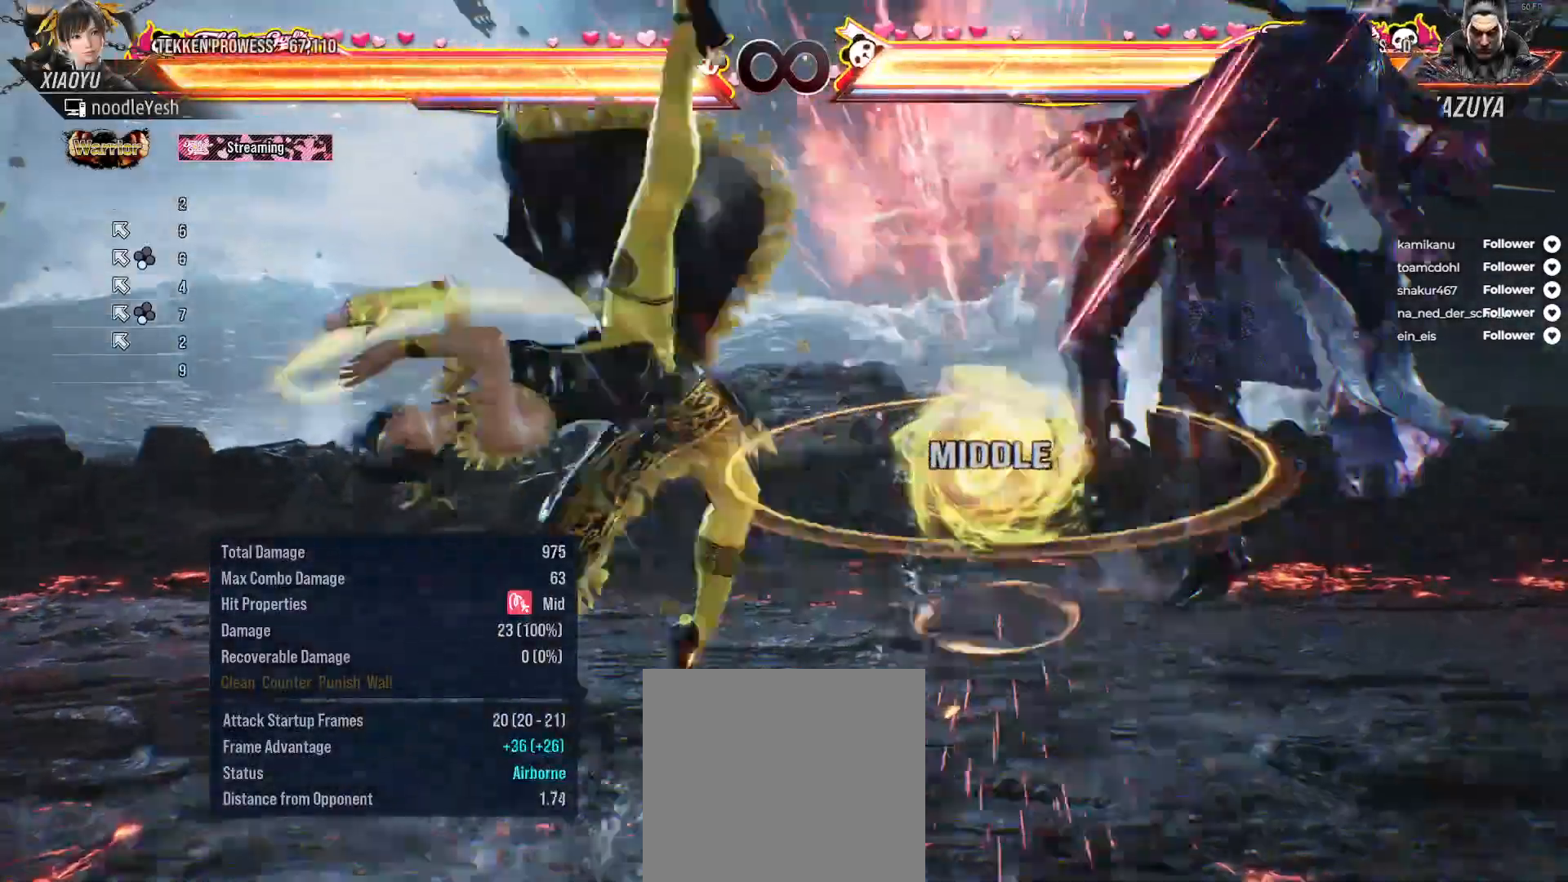
{"buttons": ["A", "DPAD_UP", "DPAD_RIGHT"], "right_stick": "center", "events": [[50, "DPAD_UP", "down"], [67, "DPAD_RIGHT", "down"], [117, "A", "down"], [200, "A", "up"], [267, "A", "down"], [367, "A", "up"], [433, "A", "down"]]}
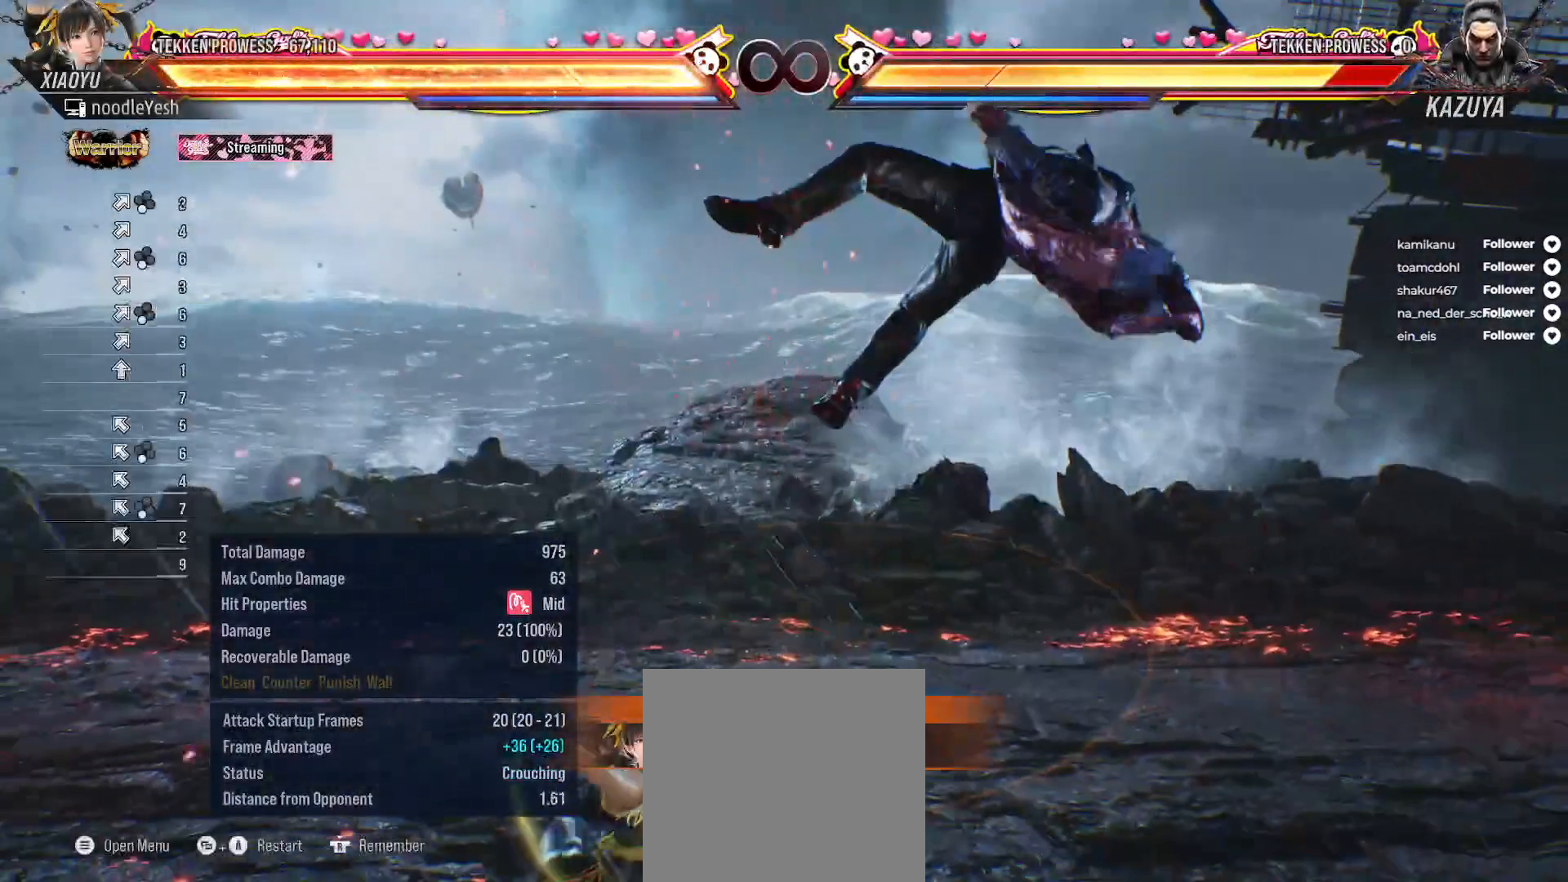
{"buttons": ["DPAD_RIGHT"], "right_stick": "center", "events": [[17, "A", "up"], [100, "A", "down"], [167, "A", "up"], [267, "A", "down"], [333, "DPAD_RIGHT", "up"], [333, "DPAD_UP", "up"], [367, "A", "up"], [500, "DPAD_RIGHT", "down"]]}
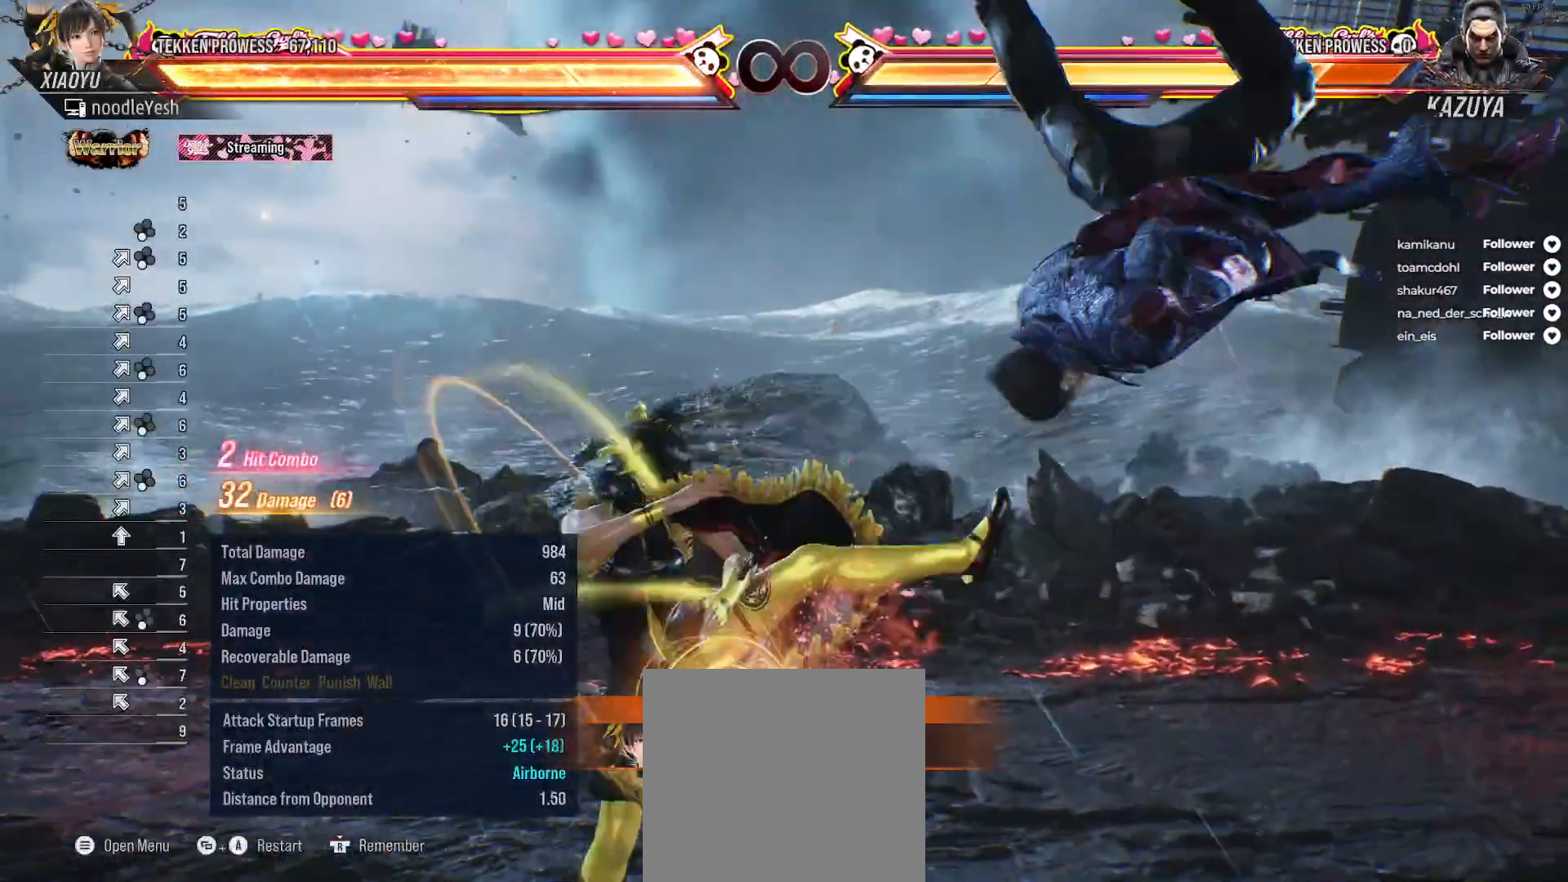
{"buttons": ["DPAD_RIGHT"], "right_stick": "center", "events": [[100, "A", "down"], [217, "A", "up"], [267, "A", "down"], [350, "A", "up"], [417, "X", "down"], [483, "X", "up"]]}
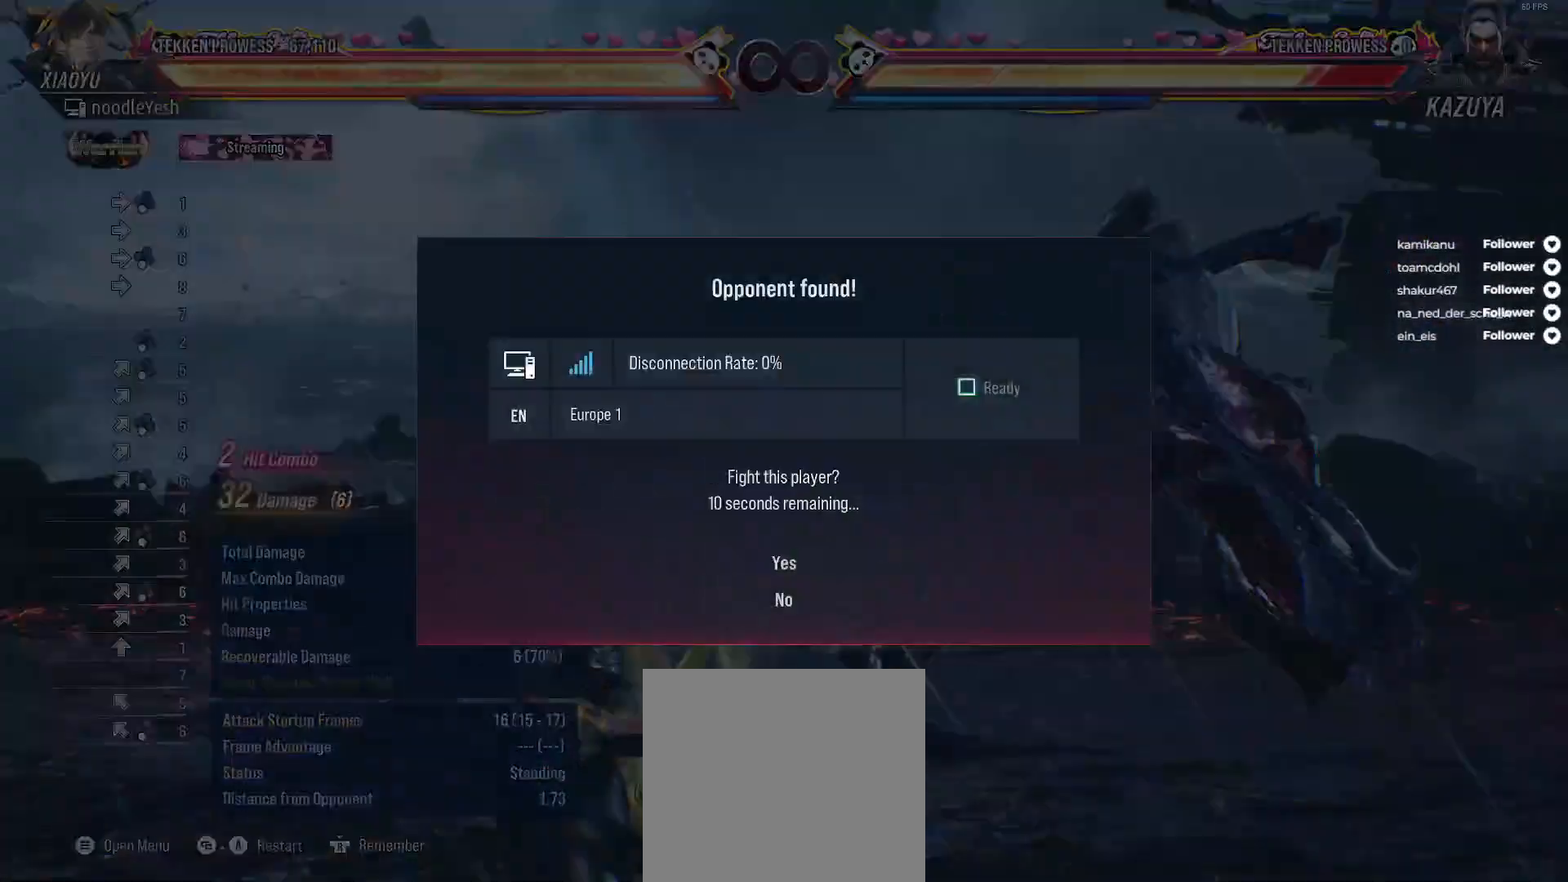
{"buttons": [], "right_stick": "center", "events": [[50, "X", "down"], [150, "X", "up"], [183, "DPAD_RIGHT", "up"]]}
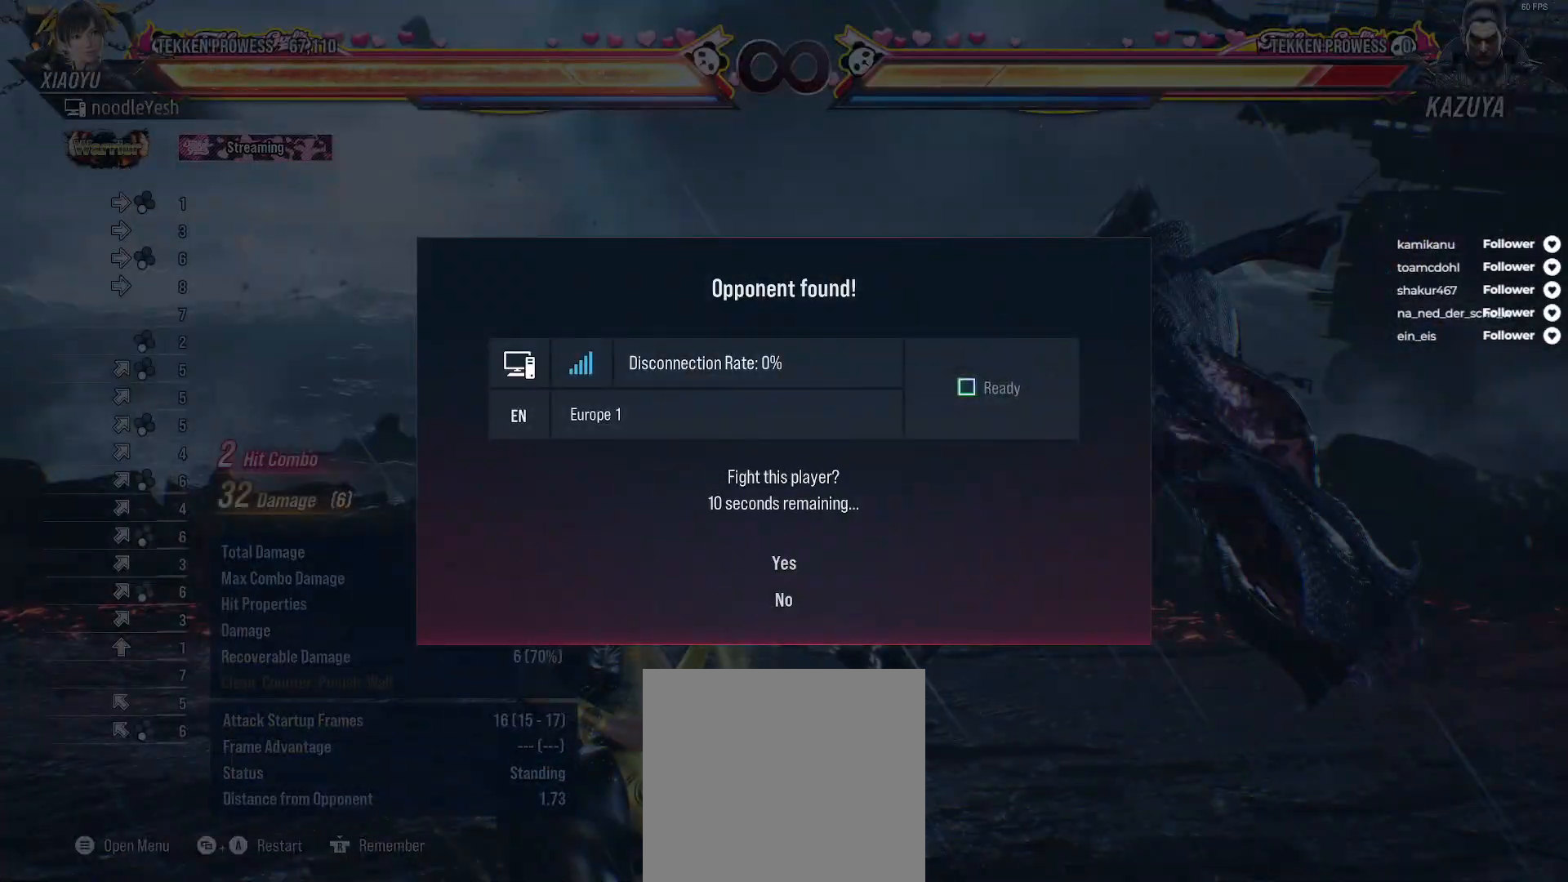
{"buttons": [], "right_stick": "center", "events": []}
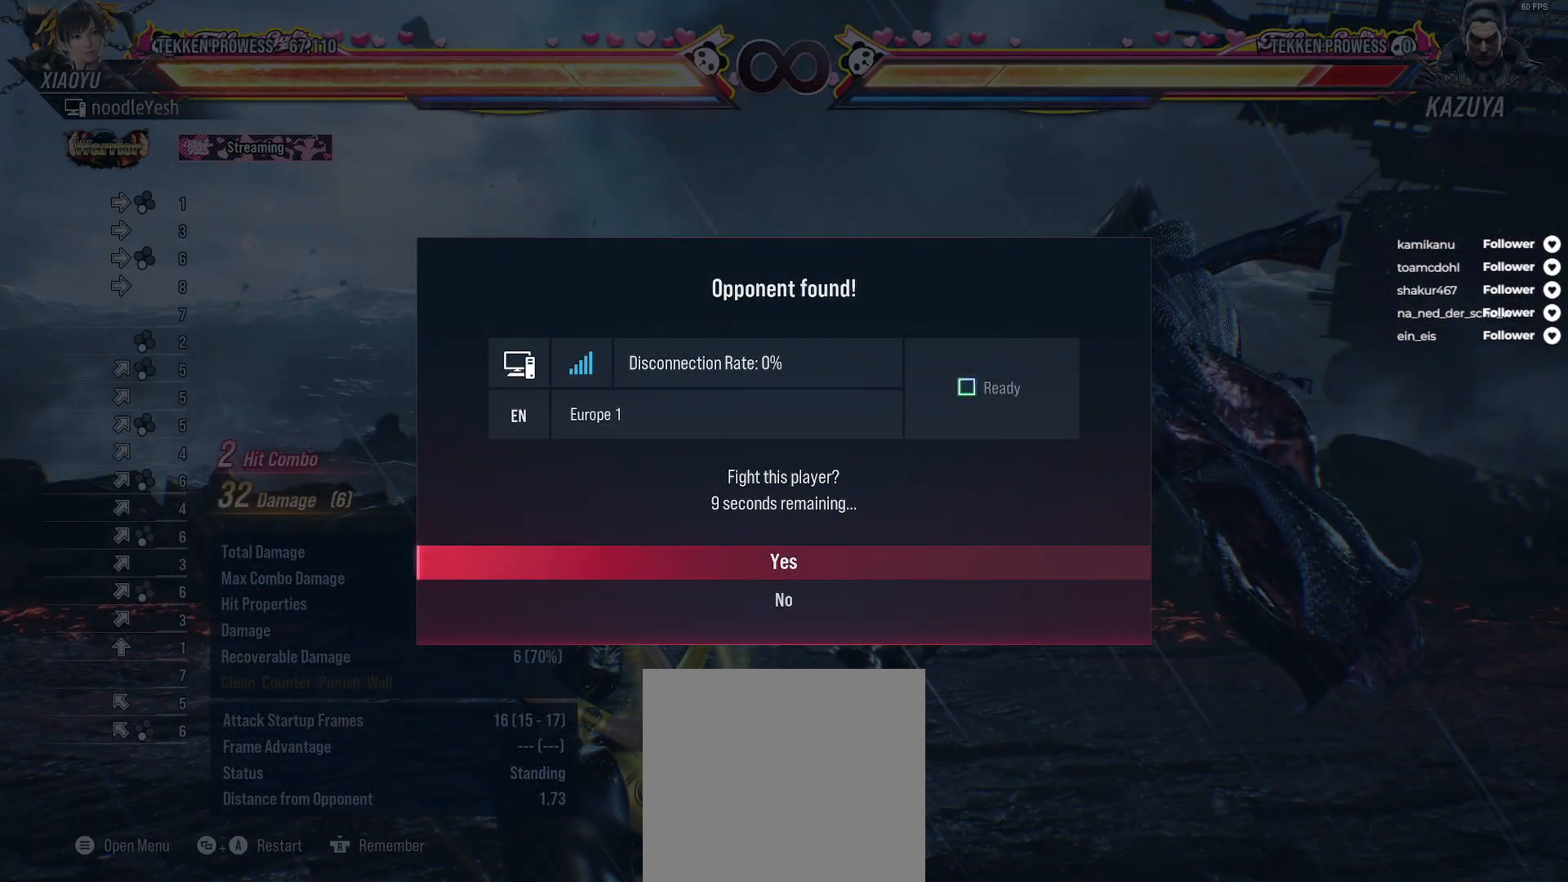
{"buttons": [], "right_stick": "center", "events": [[33, "A", "down"], [167, "A", "up"]]}
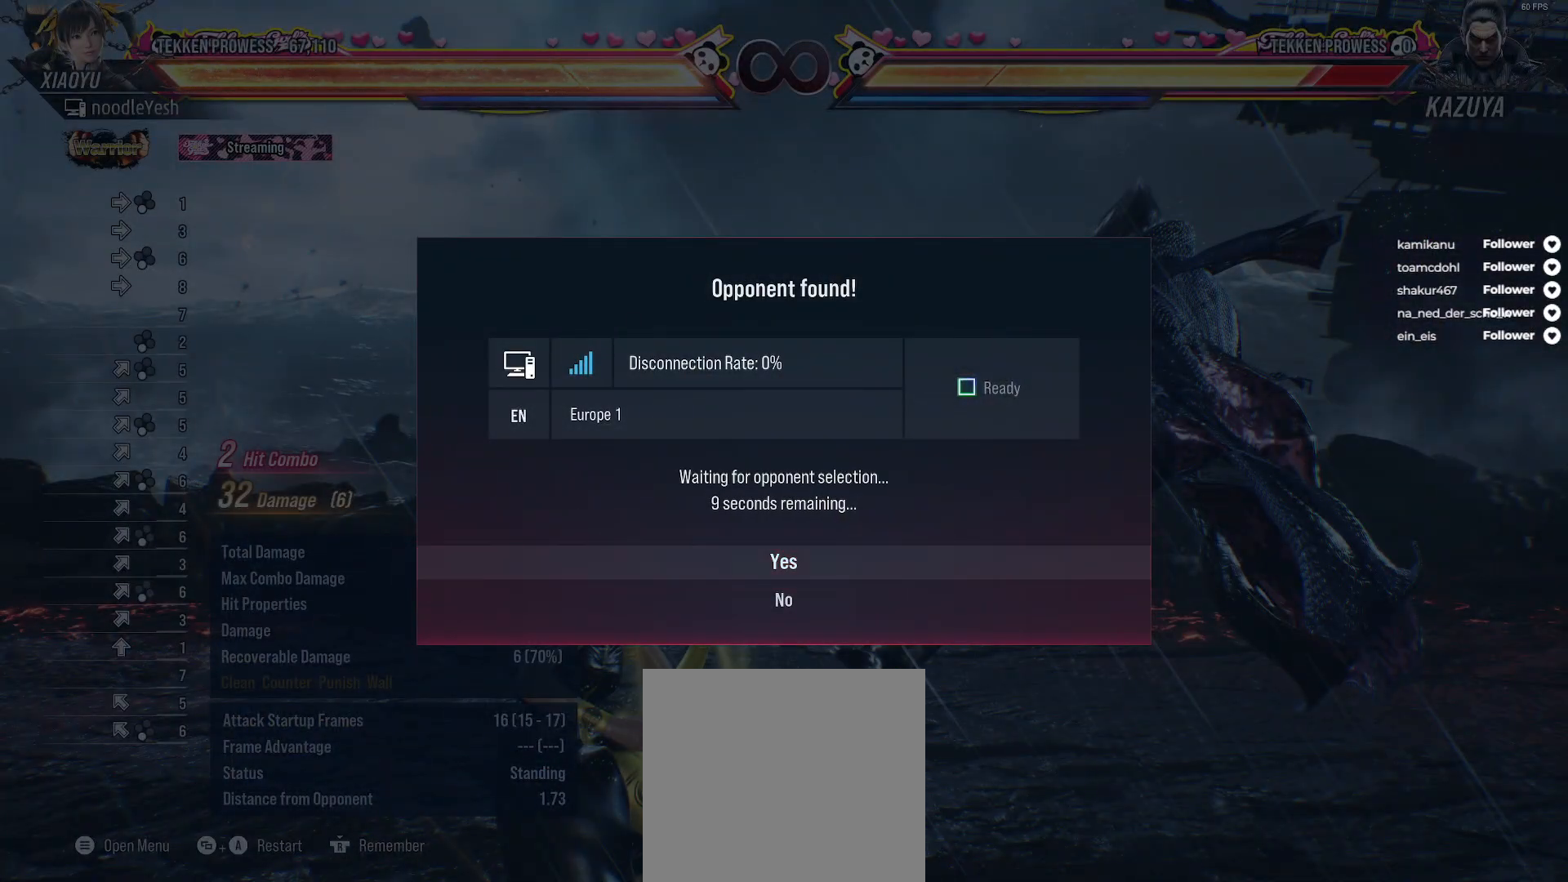
{"buttons": [], "right_stick": "down-right", "events": [[317, "right_stick", "down-right"]]}
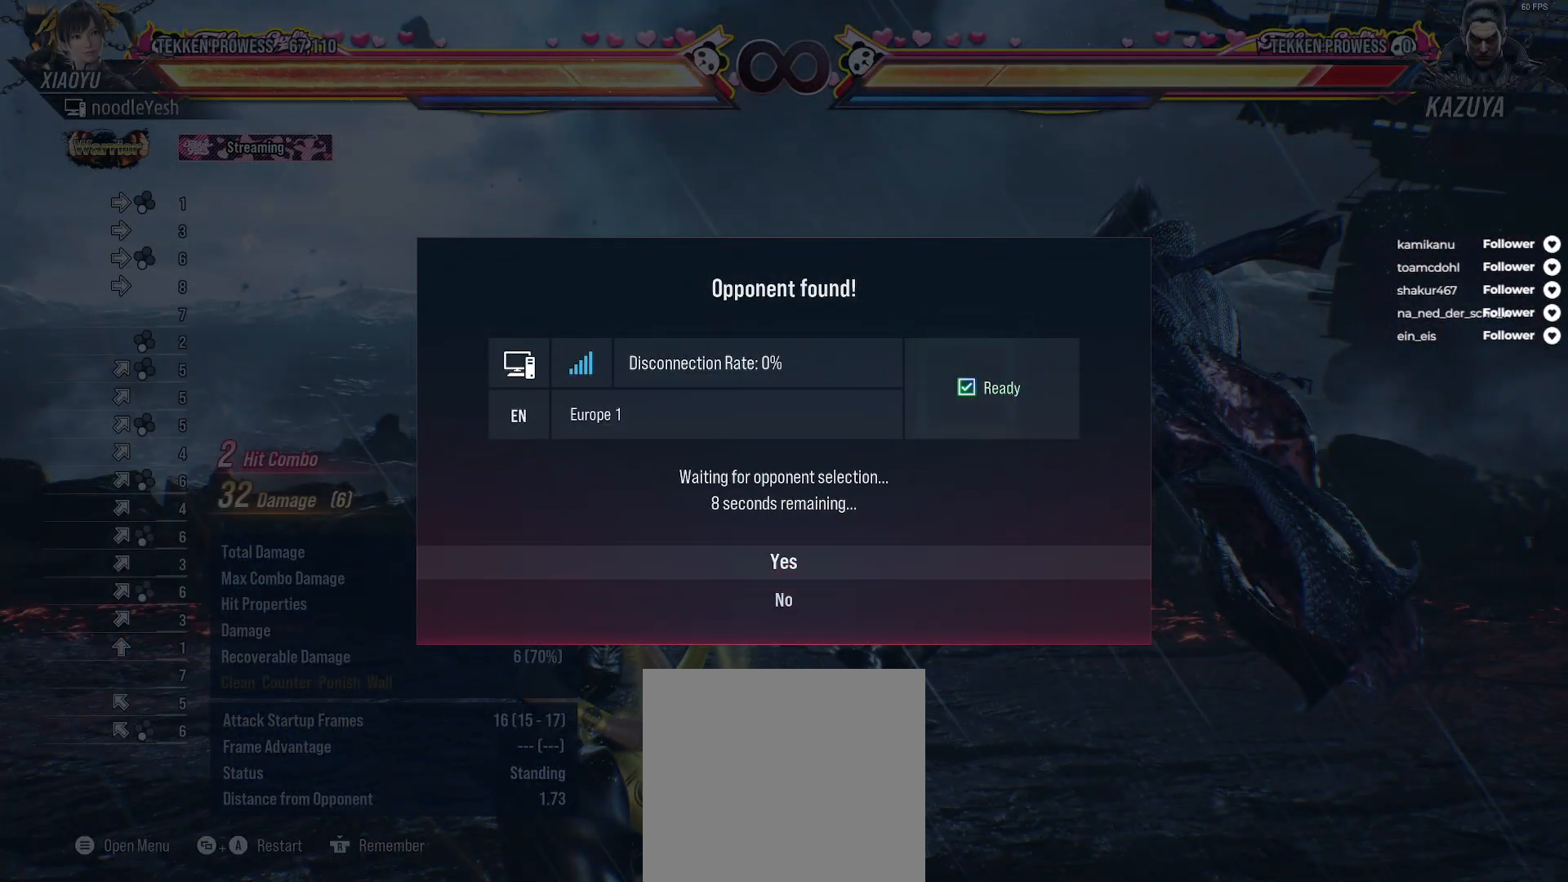
{"buttons": [], "right_stick": "center", "events": [[83, "right_stick", "center"]]}